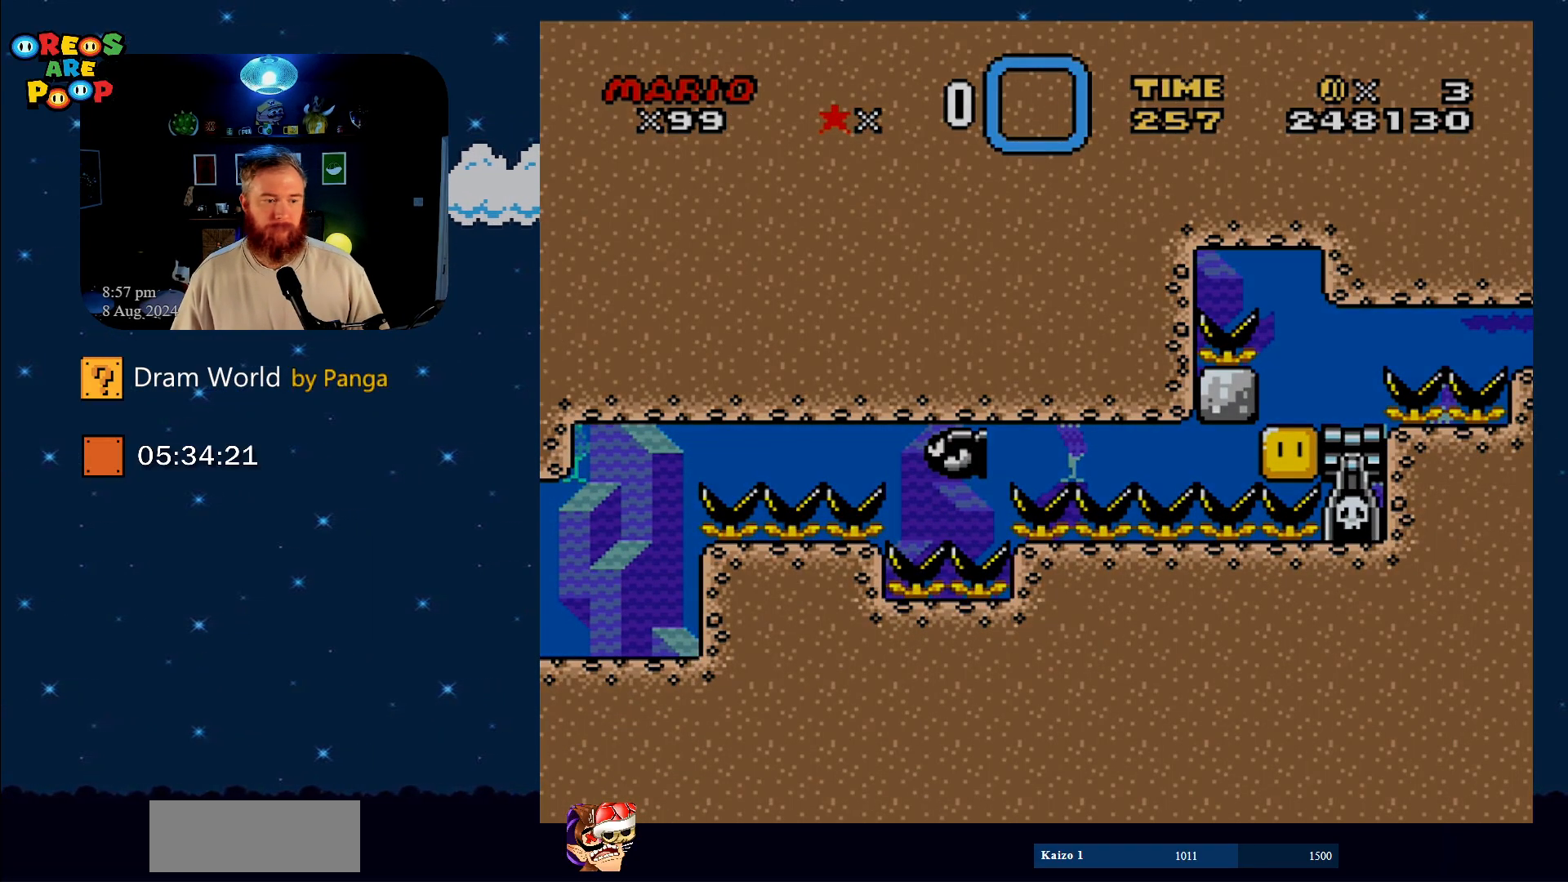
Gameplay with a controller (Nintendo layout); each line is a JSON object with the inputs held at the frame after it. "events" lists button and stick changes between this image and that frame as [ms after this image, input, new state], when the widget could be followed in between. Not read: L1 L3 R1 R3.
{"buttons": [], "events": [[134, "B", "up"], [217, "B", "down"], [284, "Y", "up"], [484, "B", "up"]]}
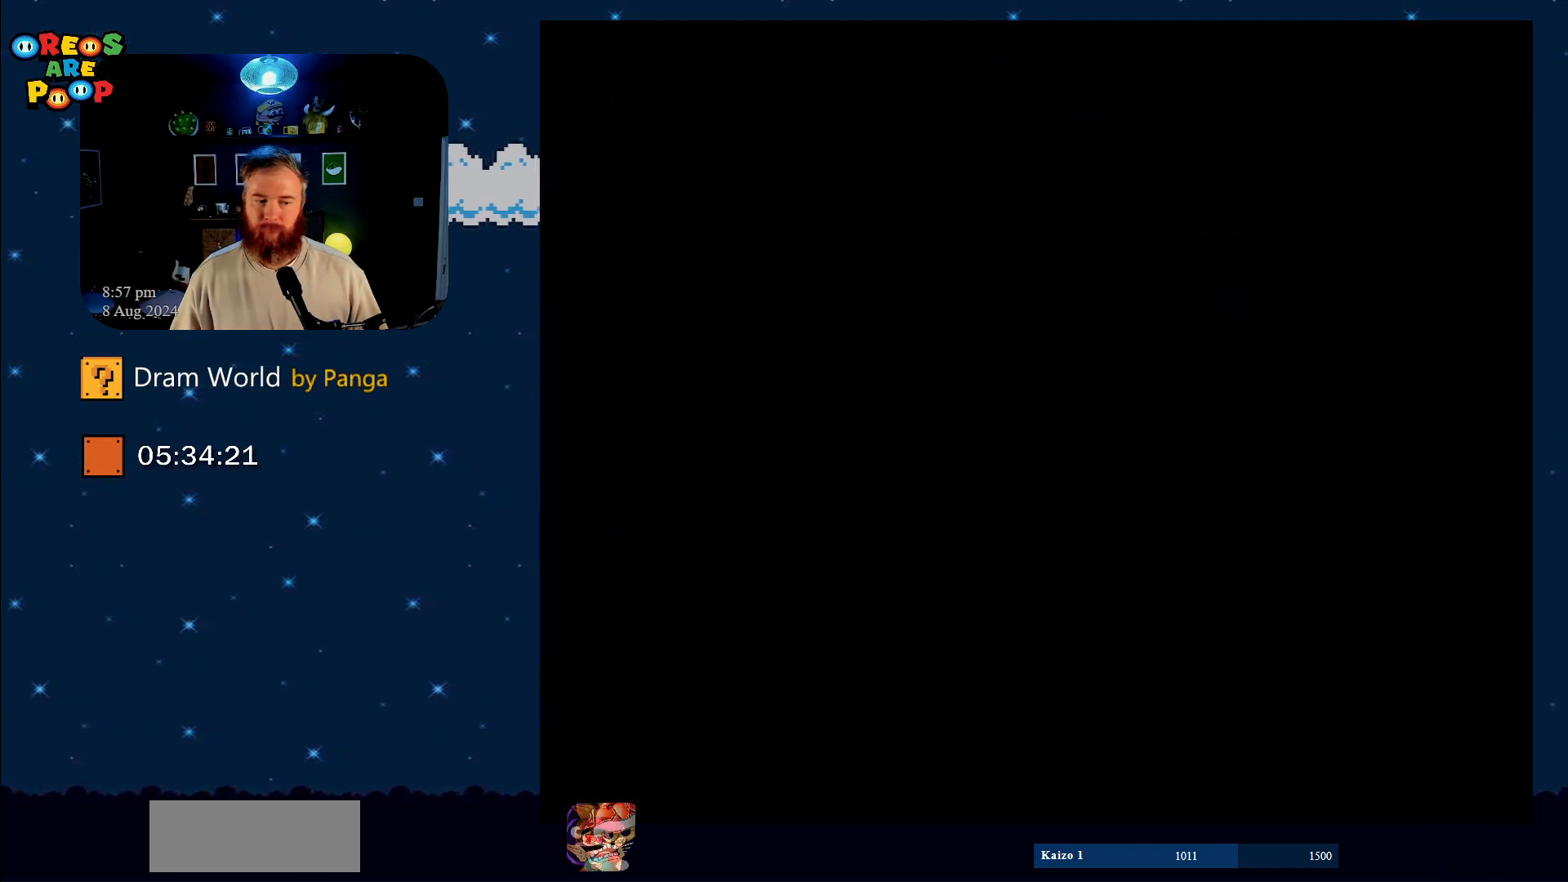
{"buttons": [], "events": []}
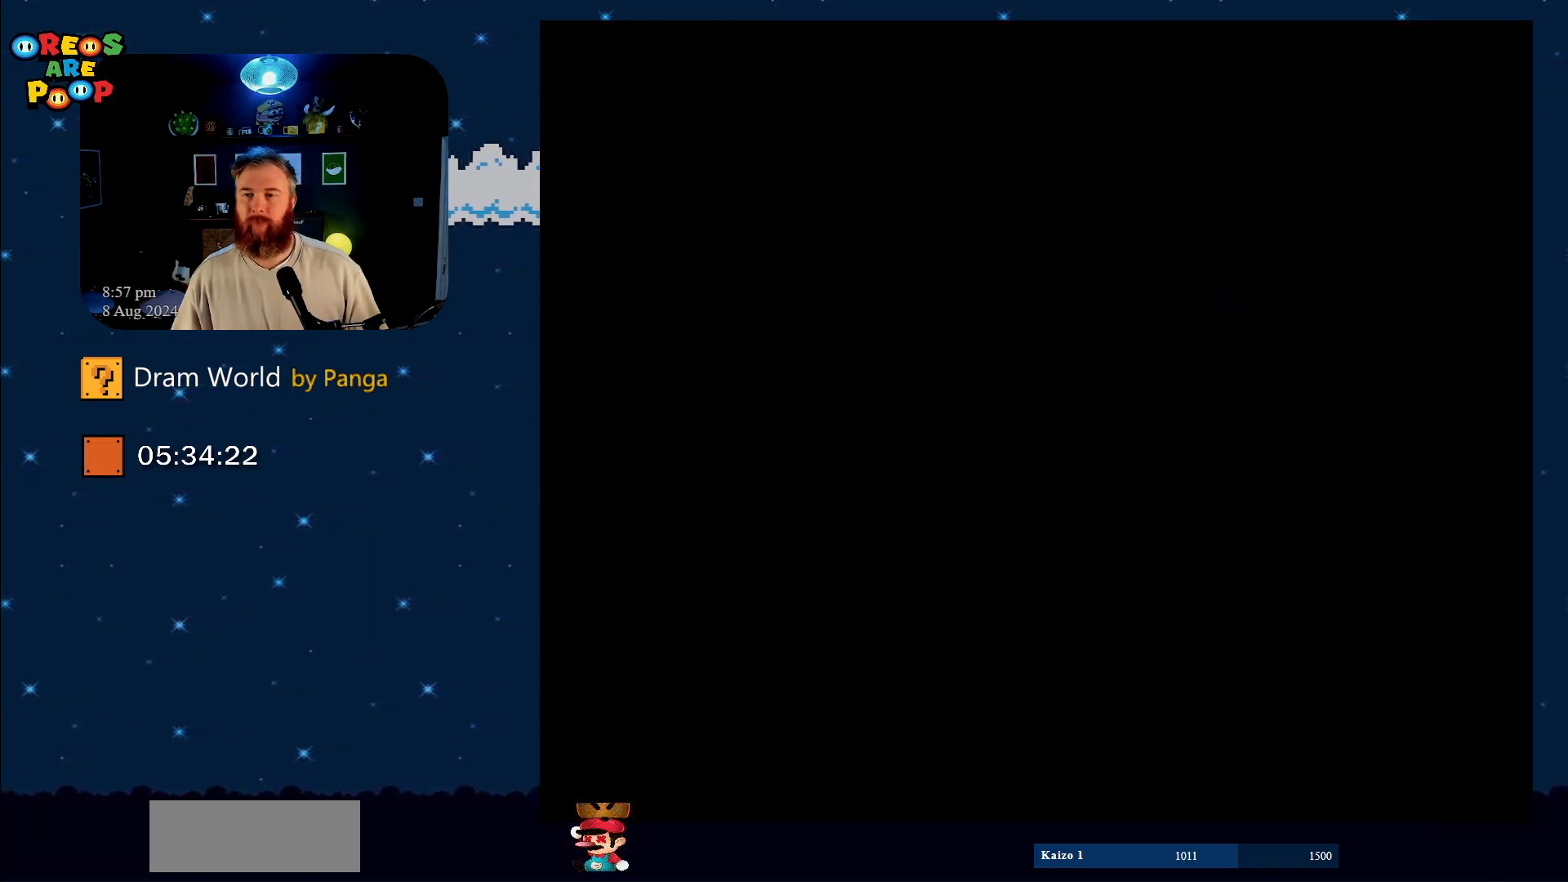
{"buttons": [], "events": []}
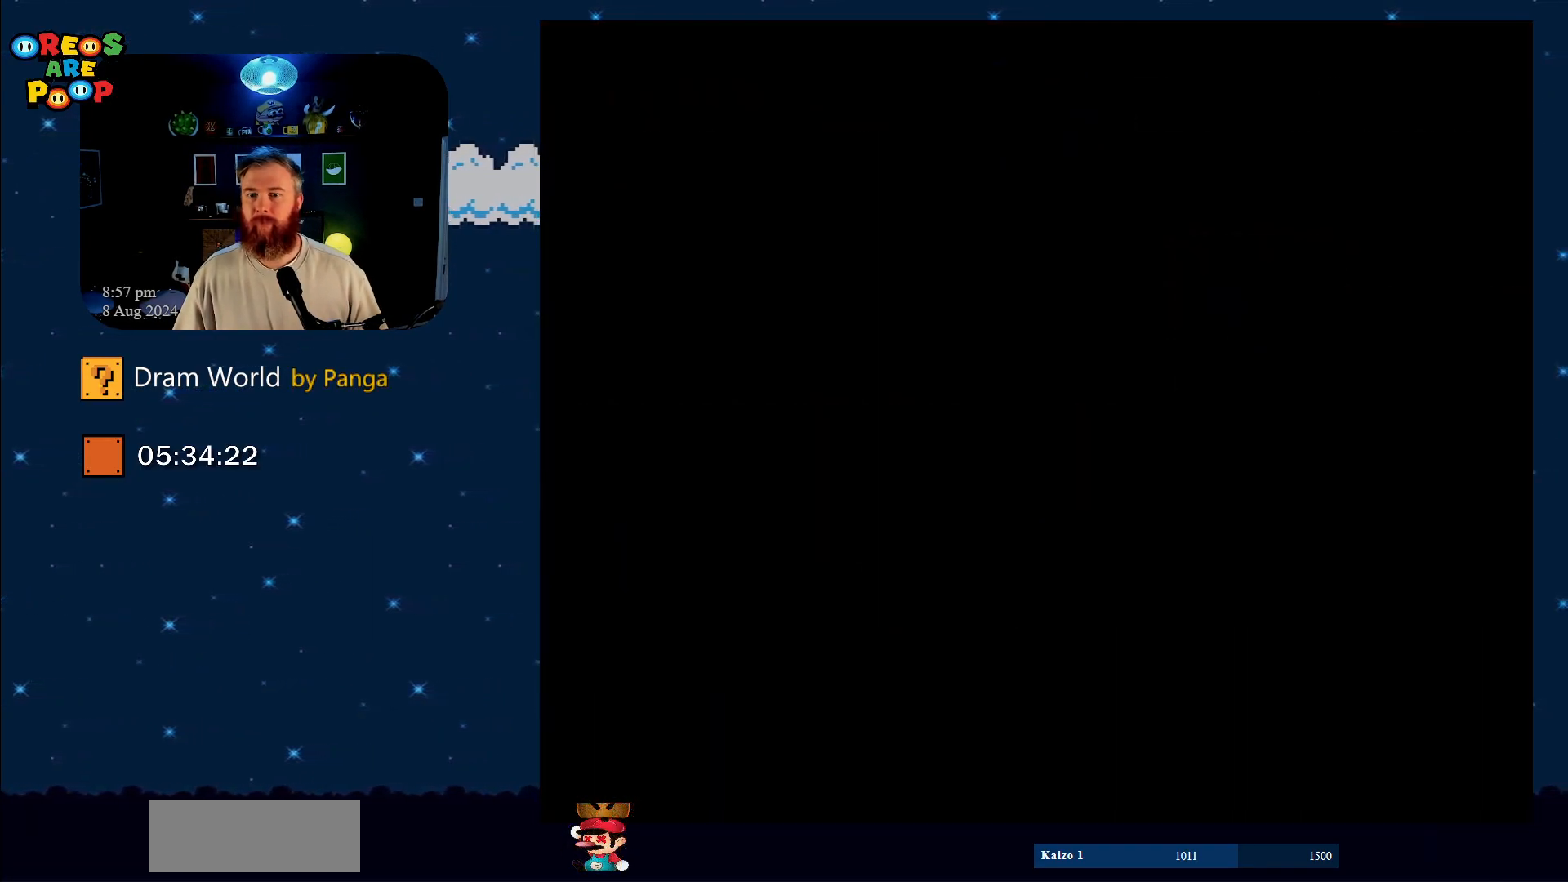
{"buttons": [], "events": [[183, "Y", "down"], [250, "Y", "up"]]}
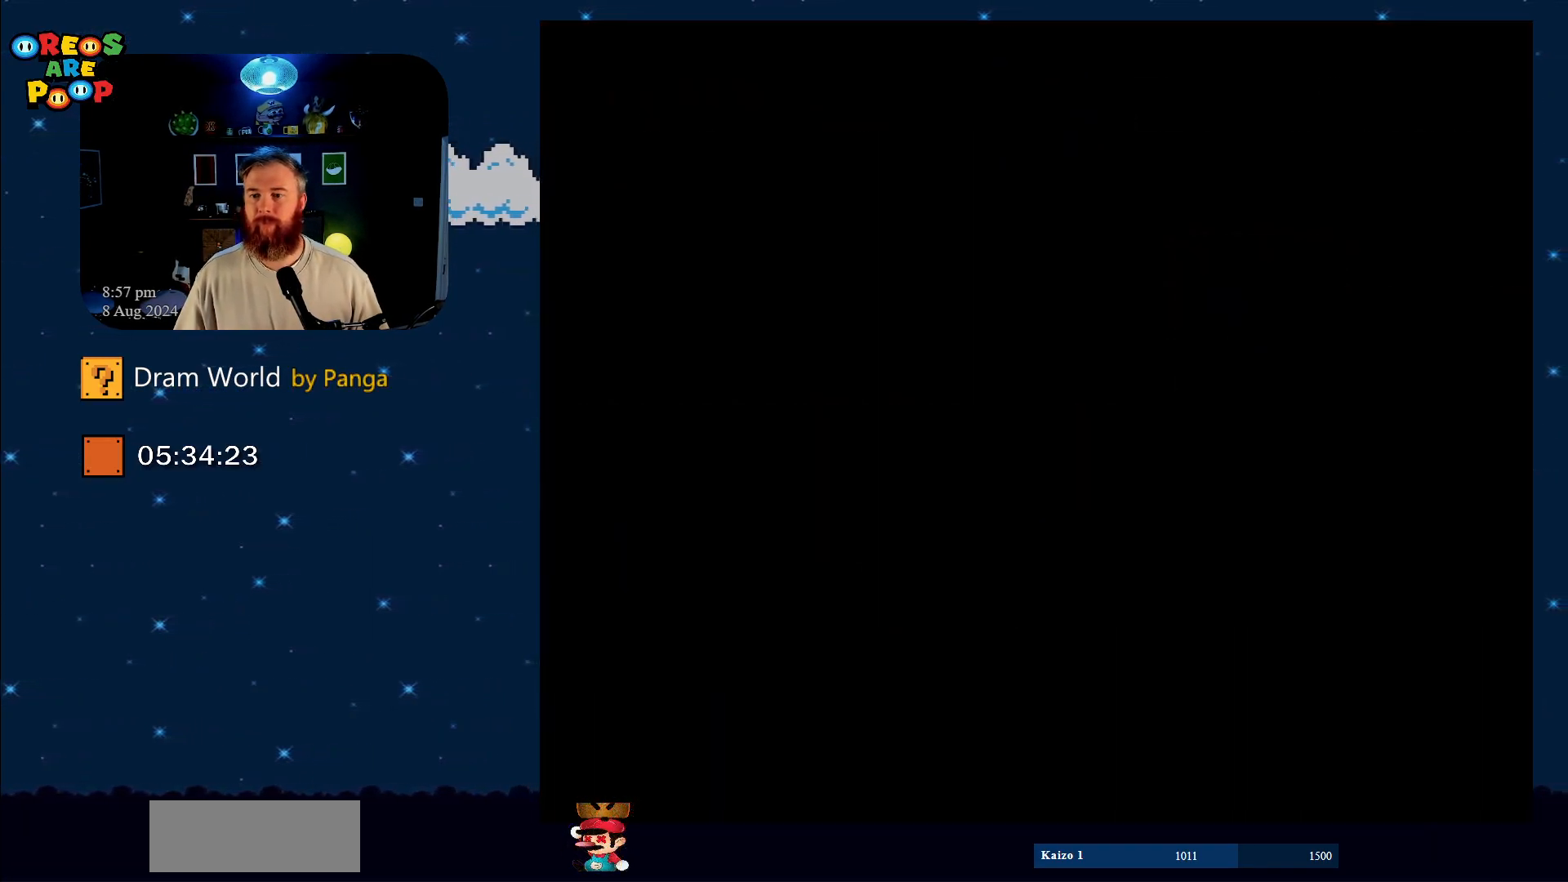
{"buttons": ["Y"], "events": [[484, "Y", "down"]]}
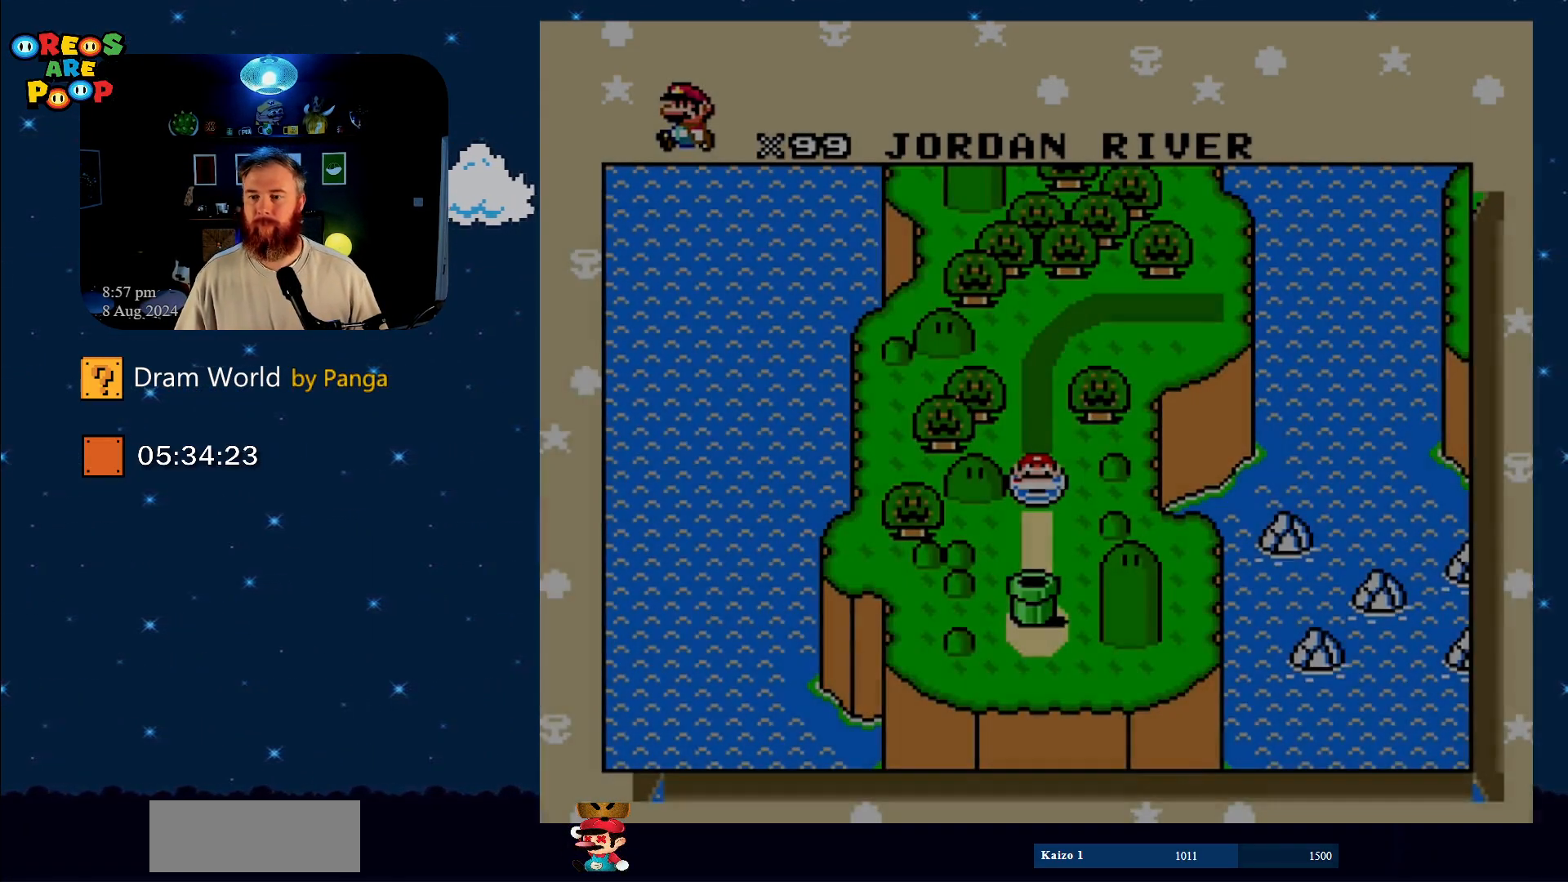
{"buttons": ["Y"], "events": [[300, "B", "down"], [467, "B", "up"]]}
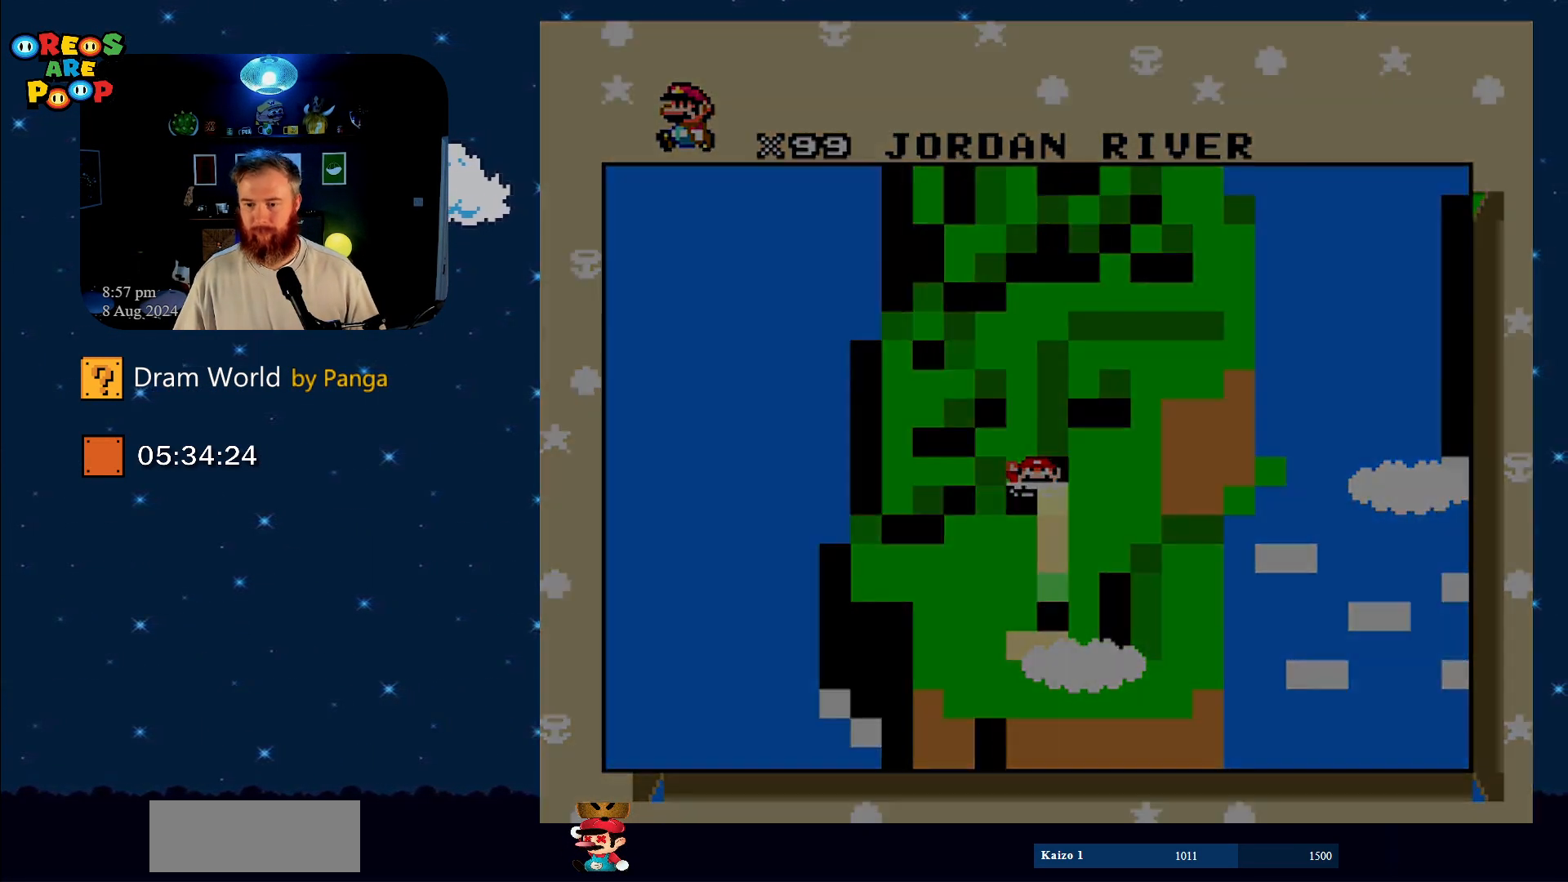
{"buttons": ["Y"], "events": [[83, "B", "down"], [334, "B", "up"]]}
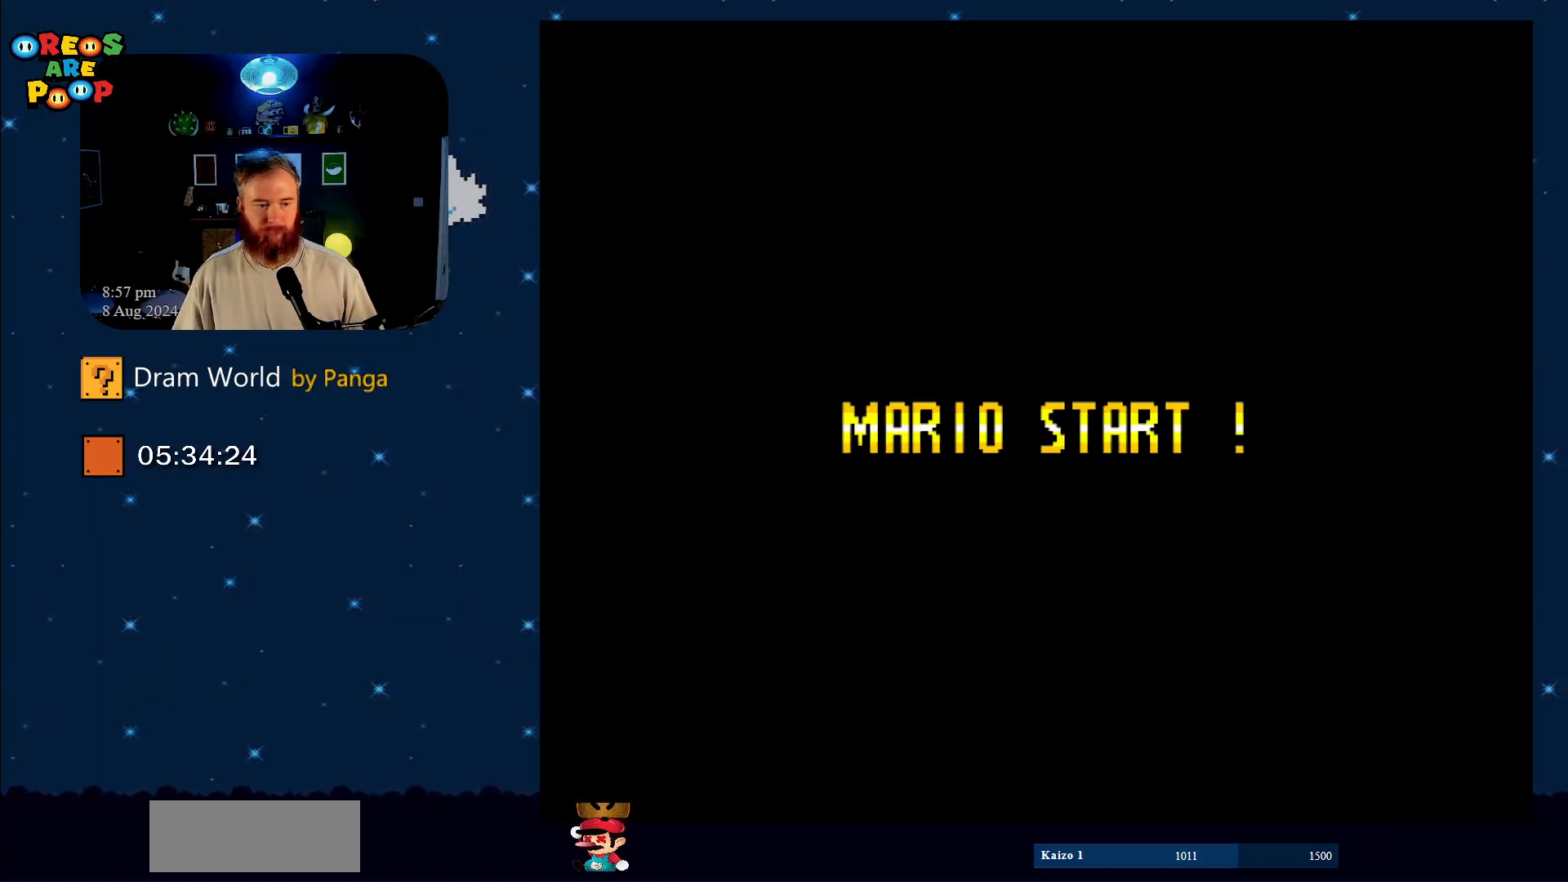
{"buttons": ["B", "Y"], "events": [[400, "B", "down"]]}
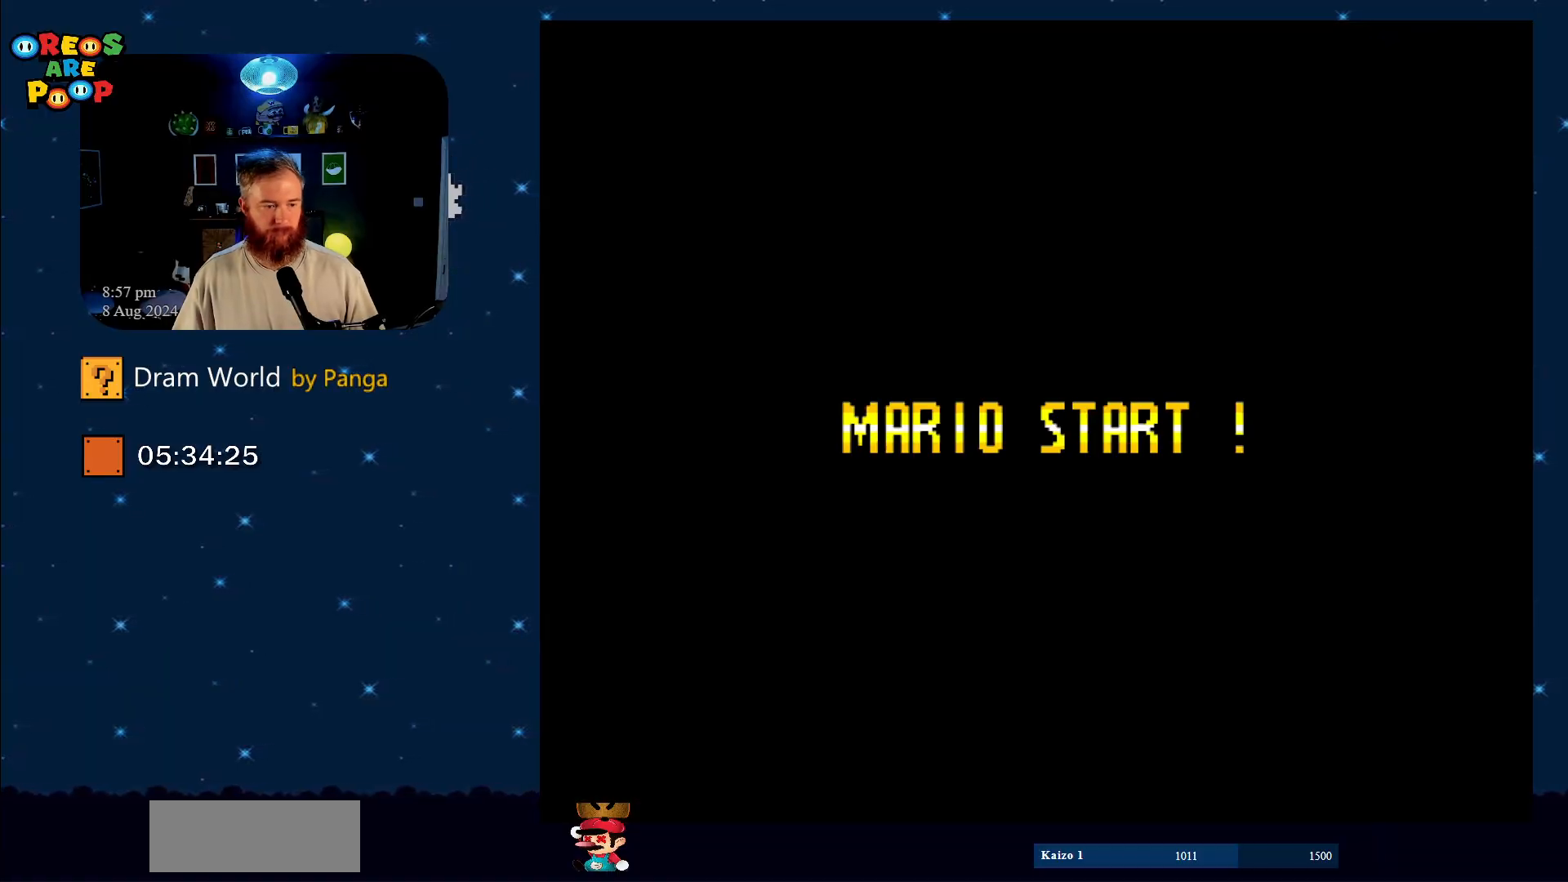
{"buttons": ["B"], "events": [[117, "B", "up"], [400, "B", "down"], [467, "Y", "up"]]}
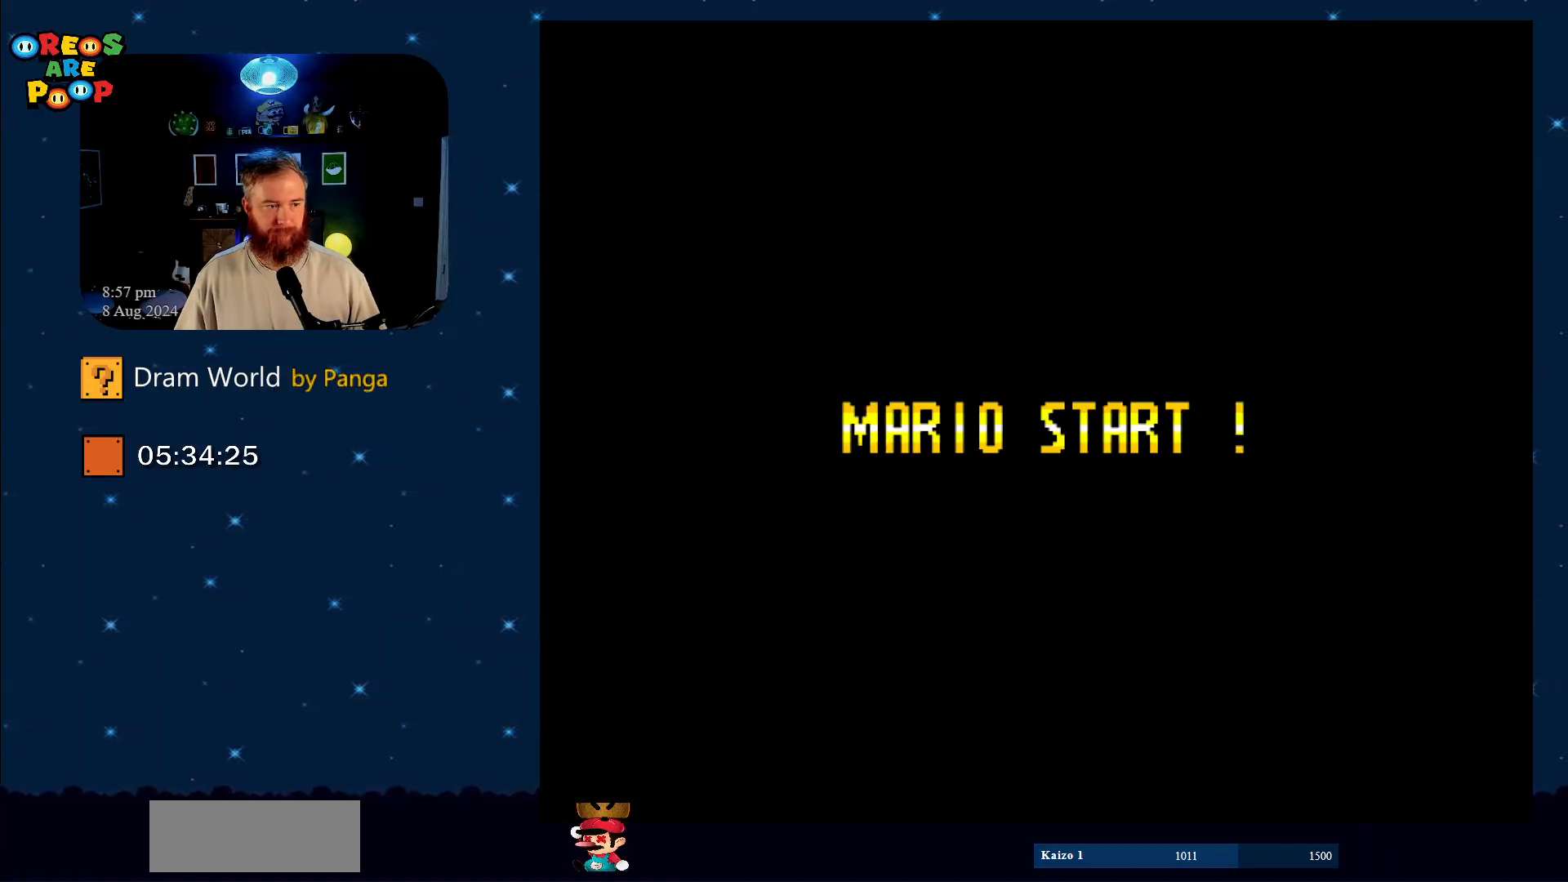
{"buttons": ["Y"], "events": [[83, "Y", "down"], [133, "B", "up"], [266, "B", "down"], [450, "B", "up"]]}
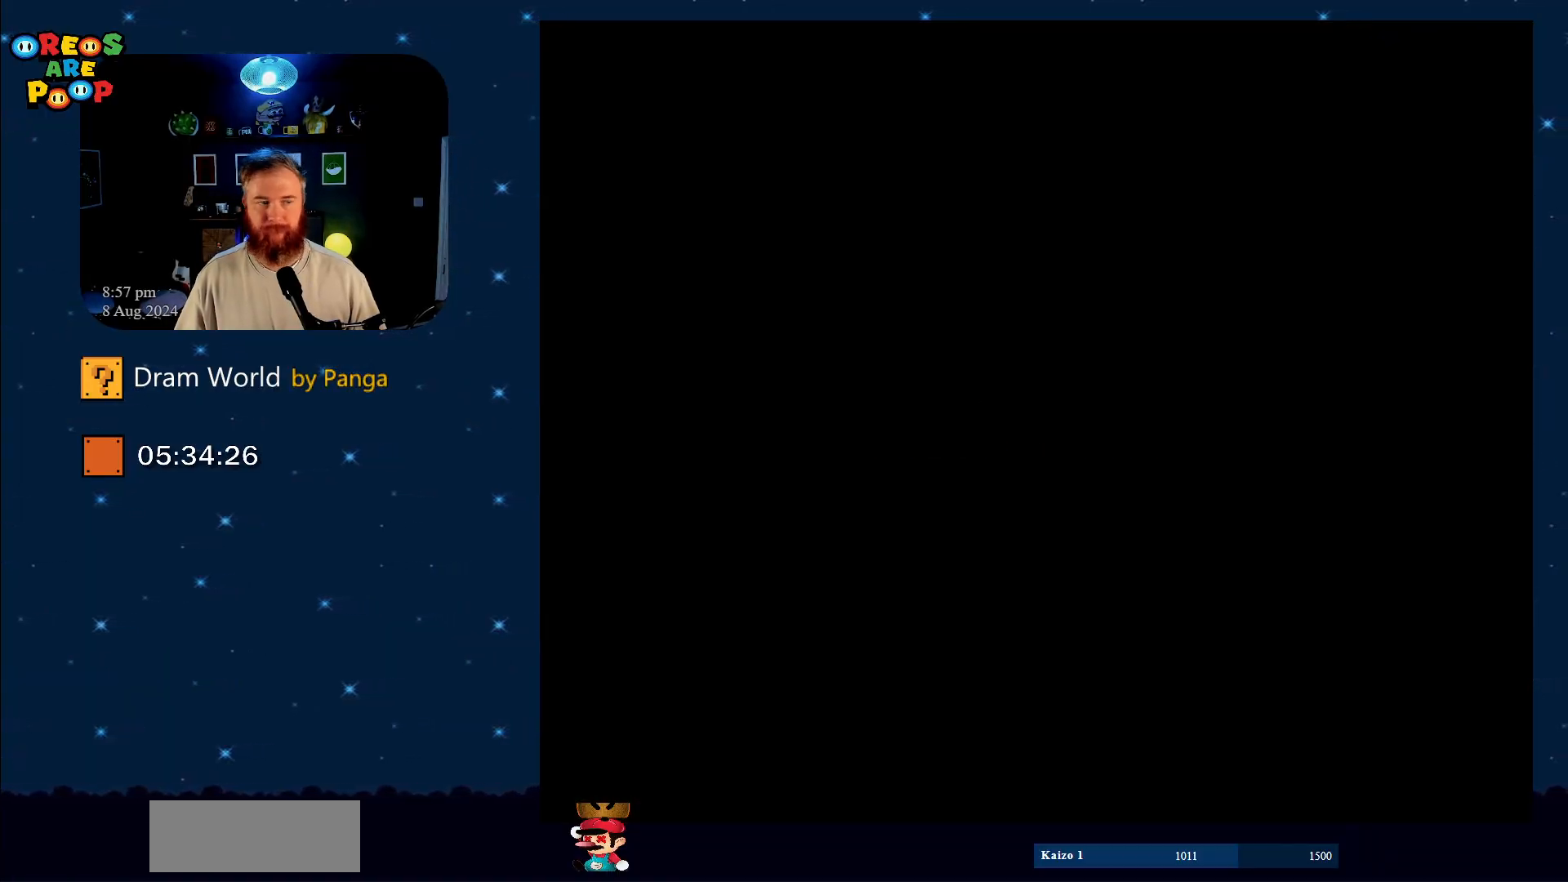
{"buttons": ["Y"], "events": [[284, "B", "down"], [400, "B", "up"]]}
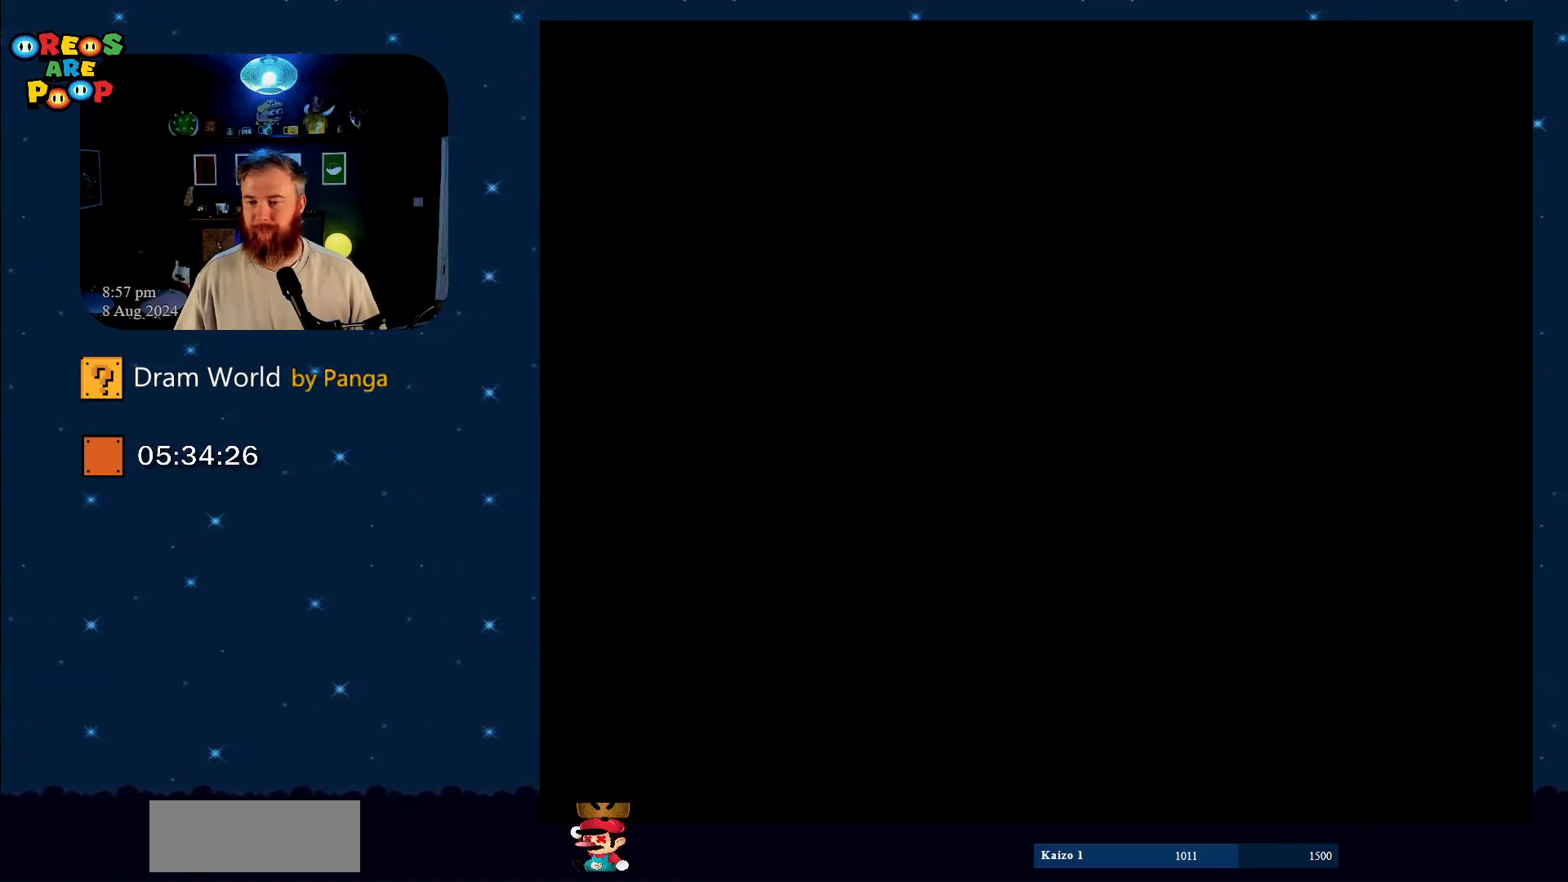
{"buttons": ["DPAD_RIGHT"], "events": [[100, "DPAD_RIGHT", "down"], [166, "Y", "up"], [266, "Y", "down"], [417, "Y", "up"]]}
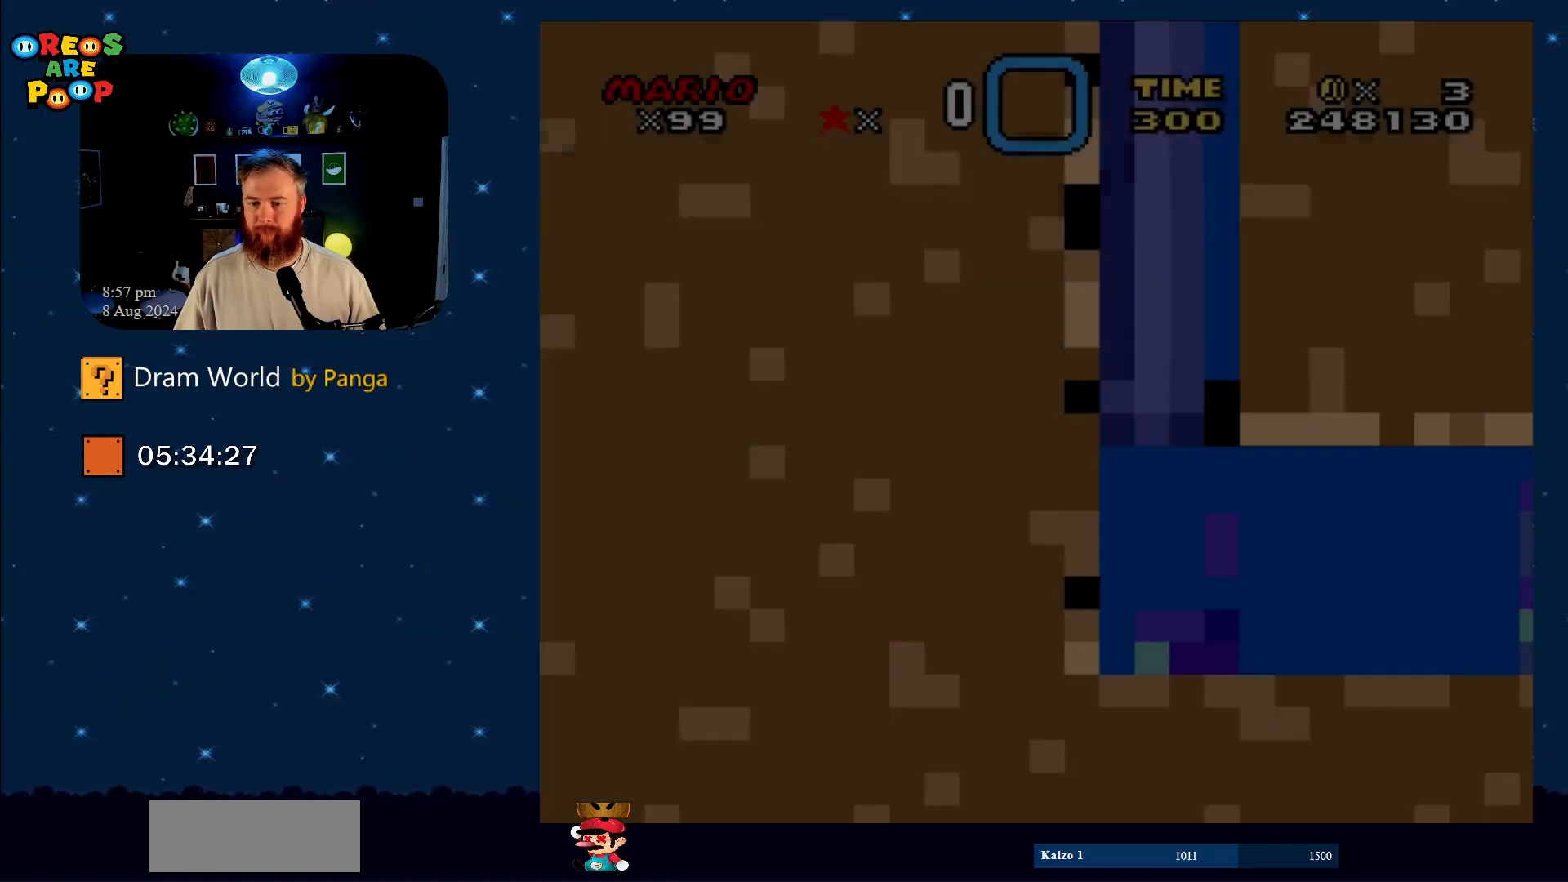
{"buttons": ["DPAD_DOWN", "DPAD_RIGHT"], "events": [[67, "DPAD_DOWN", "down"]]}
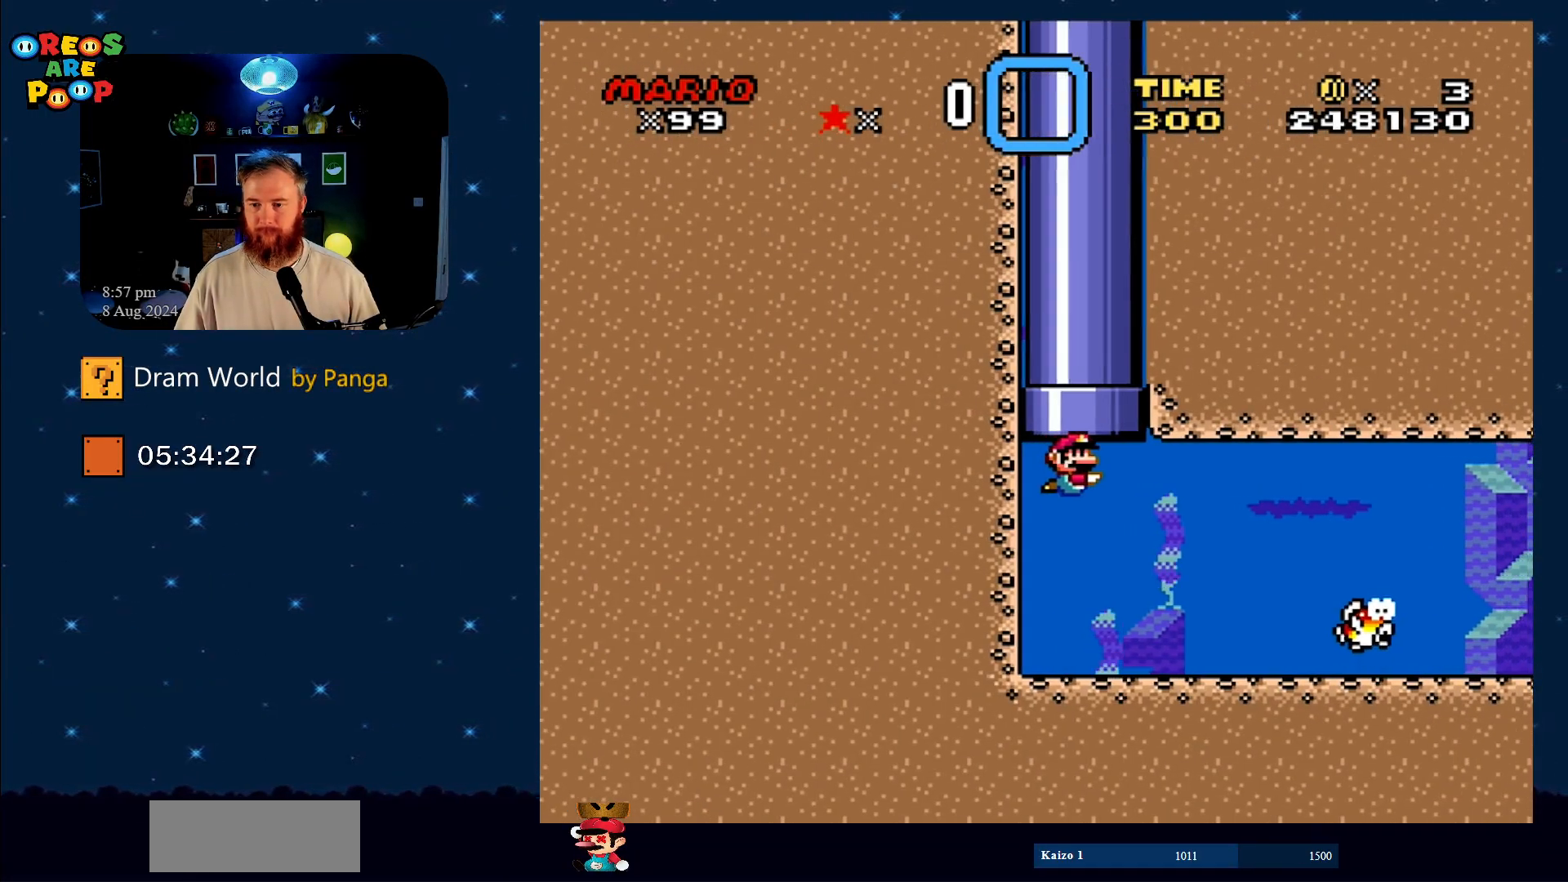
{"buttons": ["DPAD_DOWN", "DPAD_RIGHT"], "events": []}
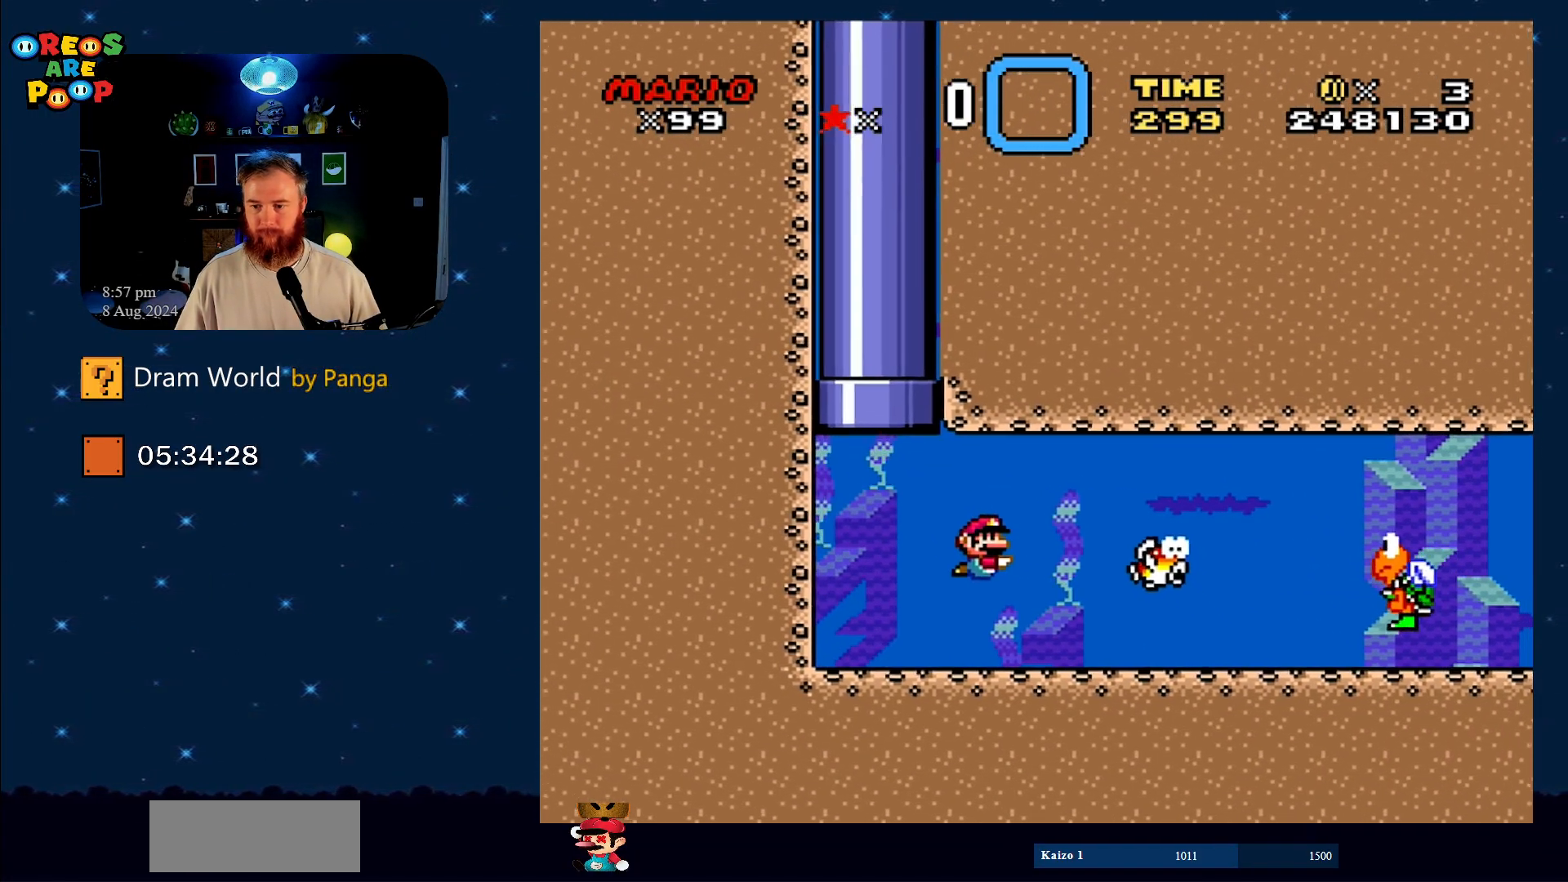
{"buttons": ["DPAD_DOWN", "DPAD_RIGHT"], "events": [[250, "B", "down"], [317, "B", "up"]]}
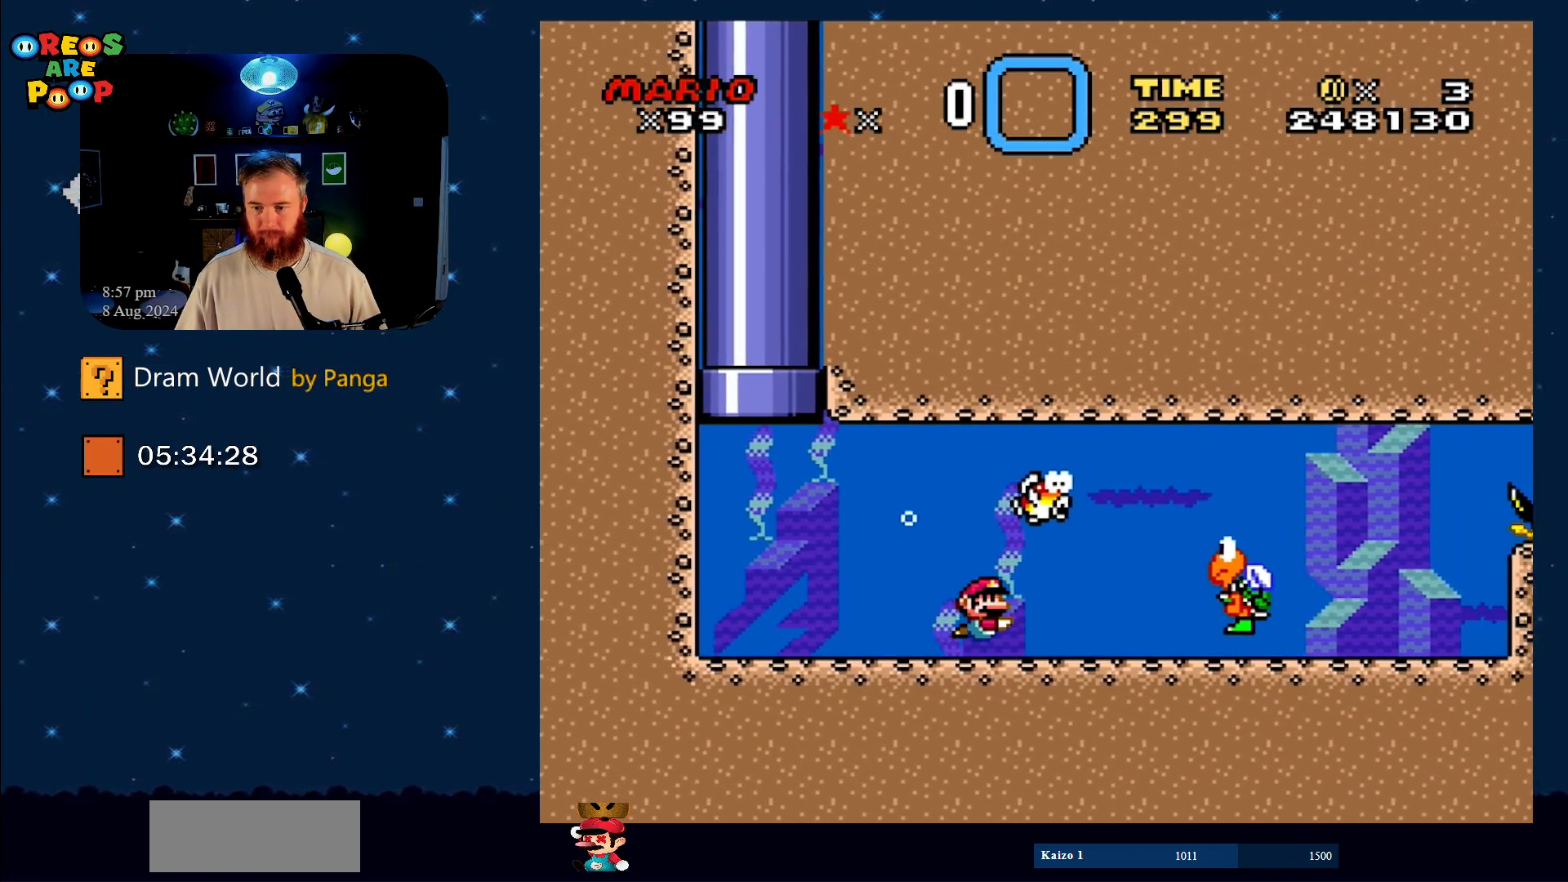
{"buttons": ["DPAD_DOWN", "DPAD_RIGHT"], "events": [[183, "B", "down"], [283, "B", "up"], [350, "B", "down"], [467, "B", "up"]]}
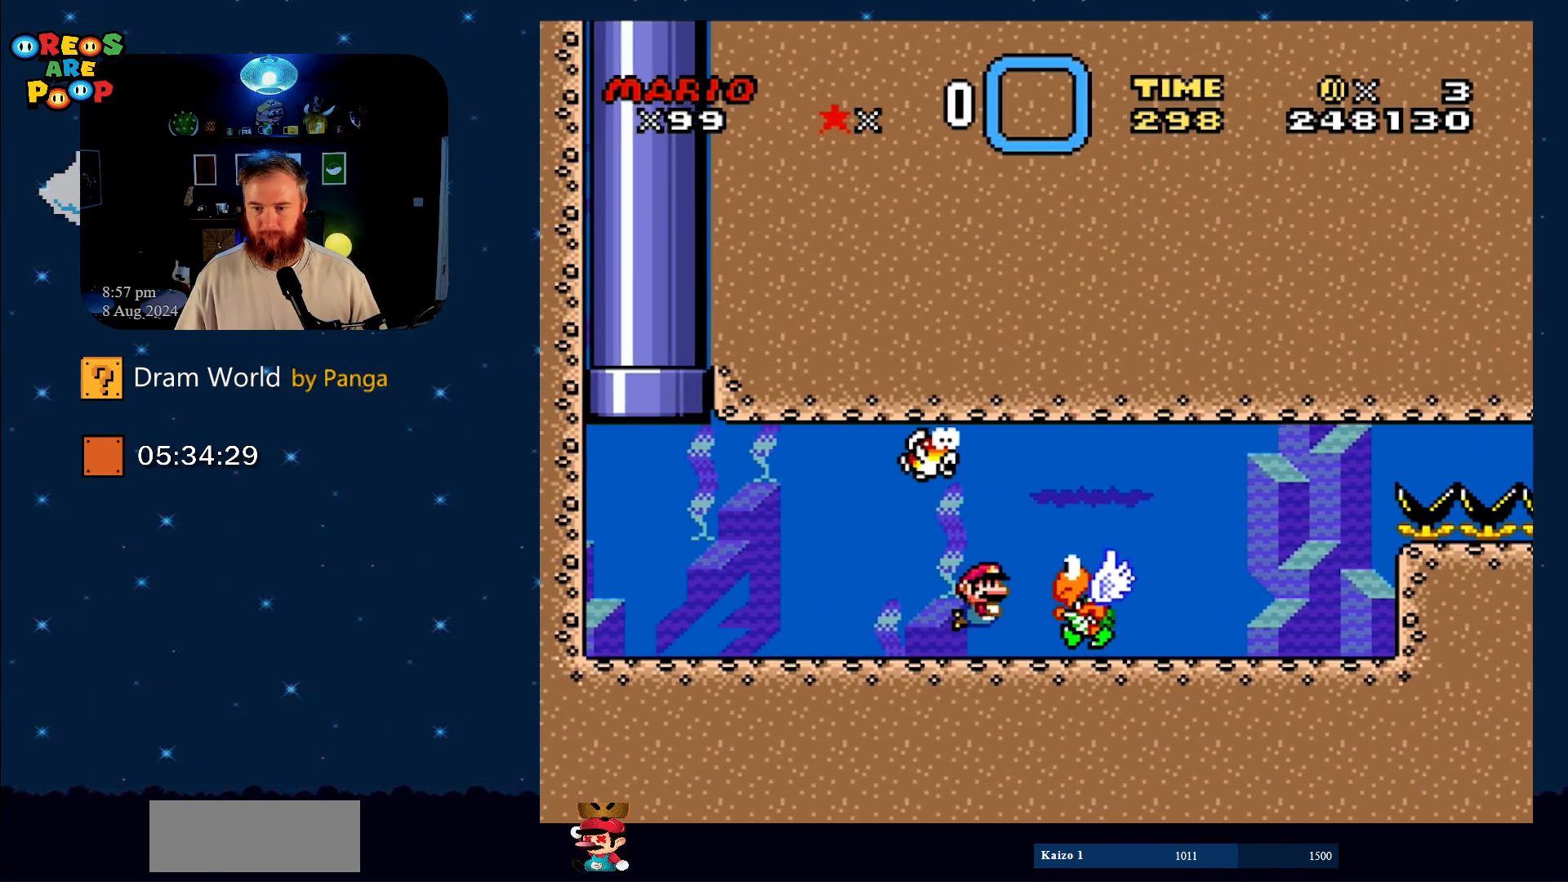
{"buttons": ["DPAD_LEFT"]}
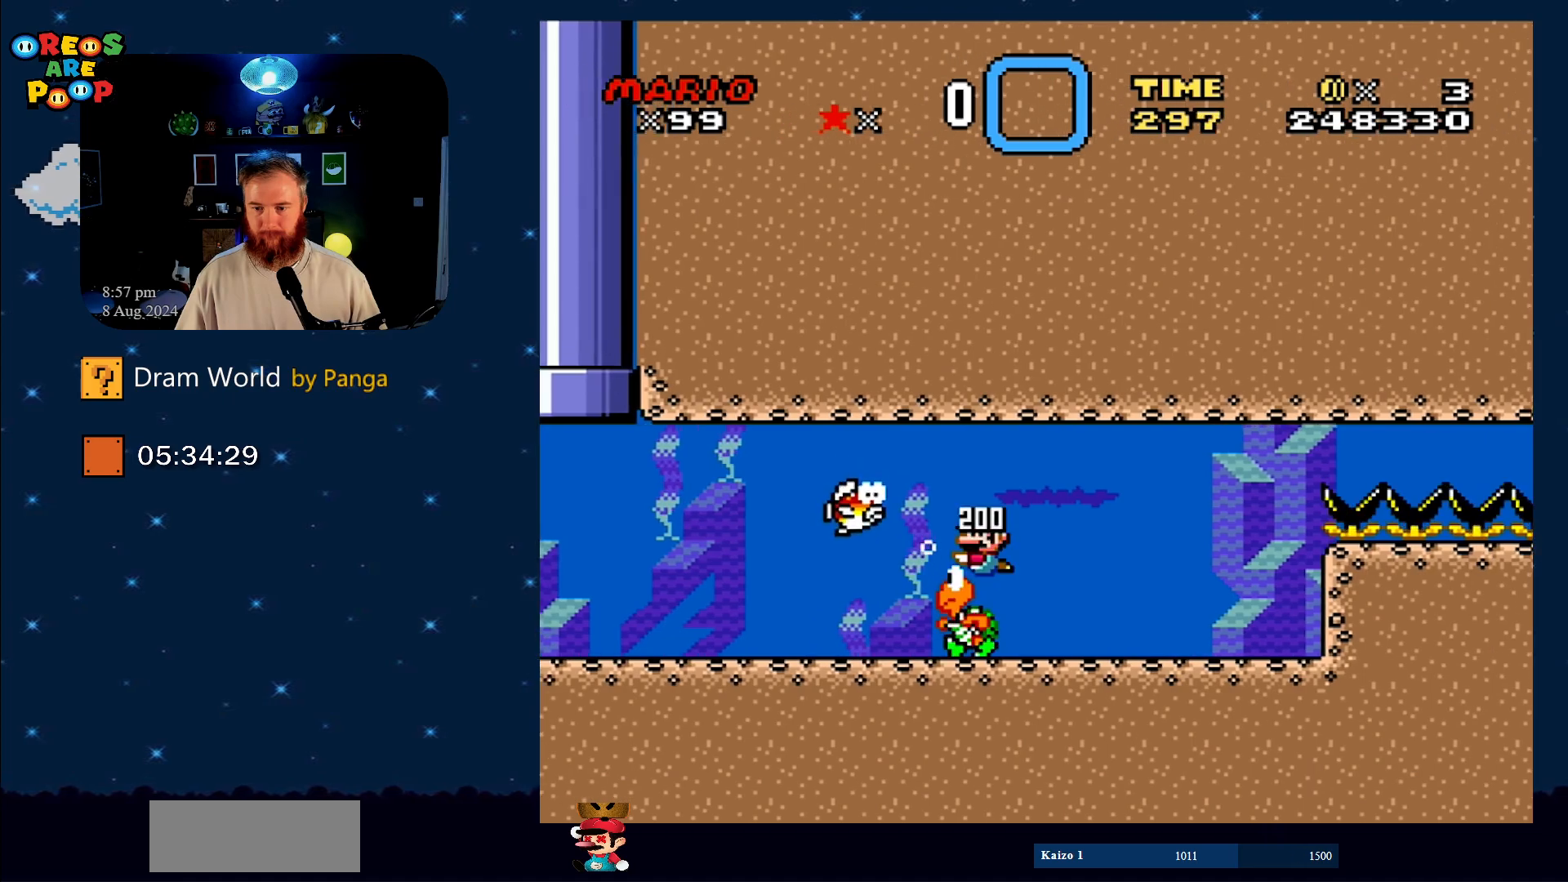
{"buttons": [], "events": [[200, "B", "down"], [233, "DPAD_UP", "down"], [266, "DPAD_UP", "up"], [300, "B", "up"], [300, "DPAD_LEFT", "up"], [300, "DPAD_RIGHT", "down"], [383, "DPAD_RIGHT", "up"]]}
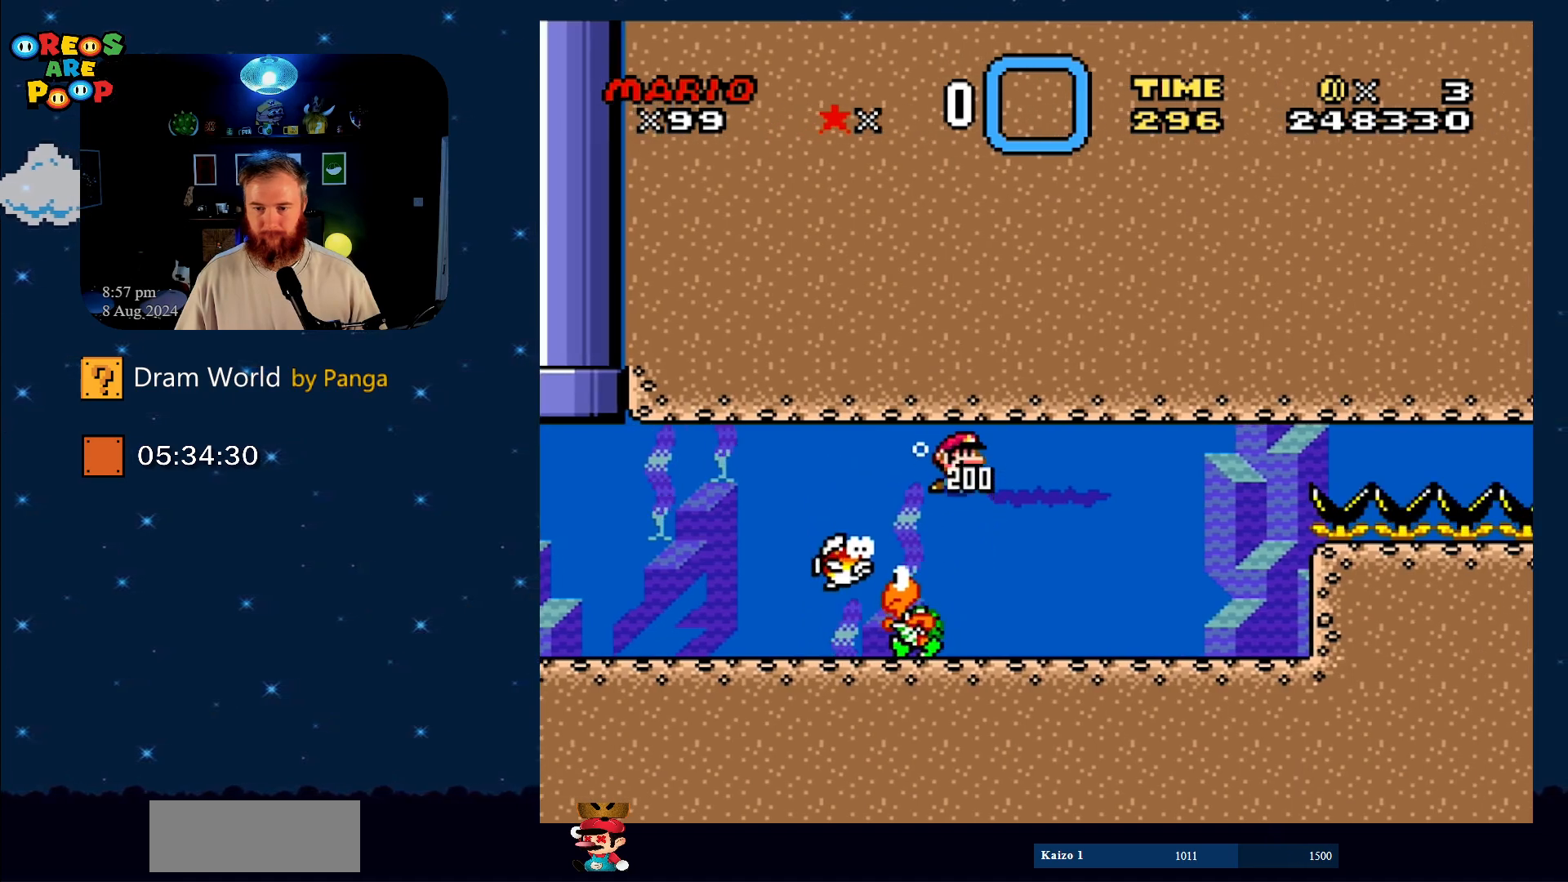
{"buttons": [], "events": []}
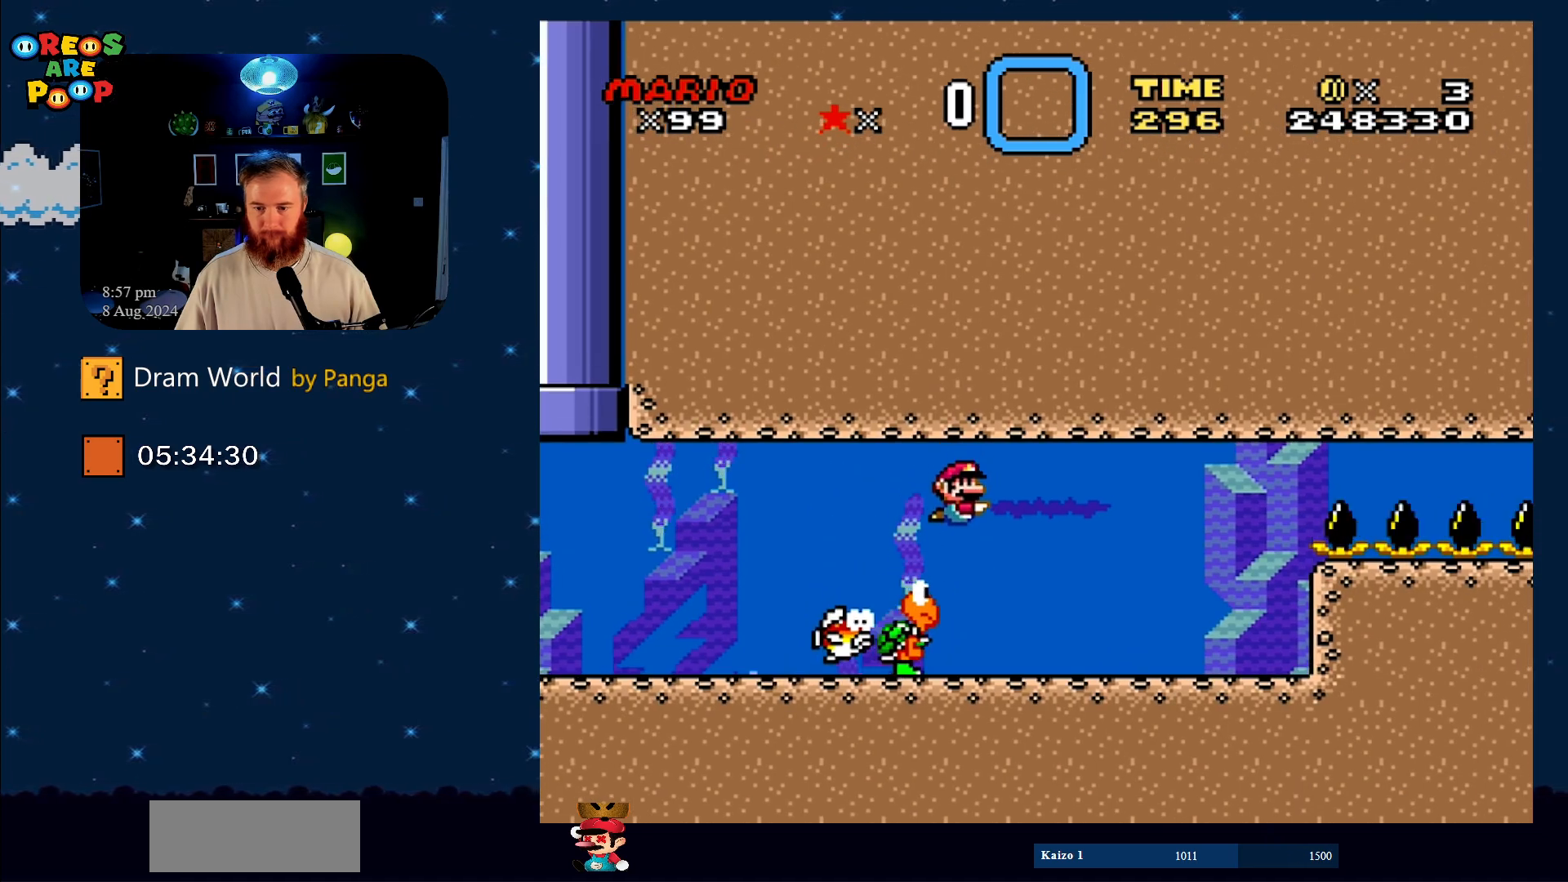
{"buttons": [], "events": [[266, "DPAD_LEFT", "down"], [300, "DPAD_LEFT", "up"]]}
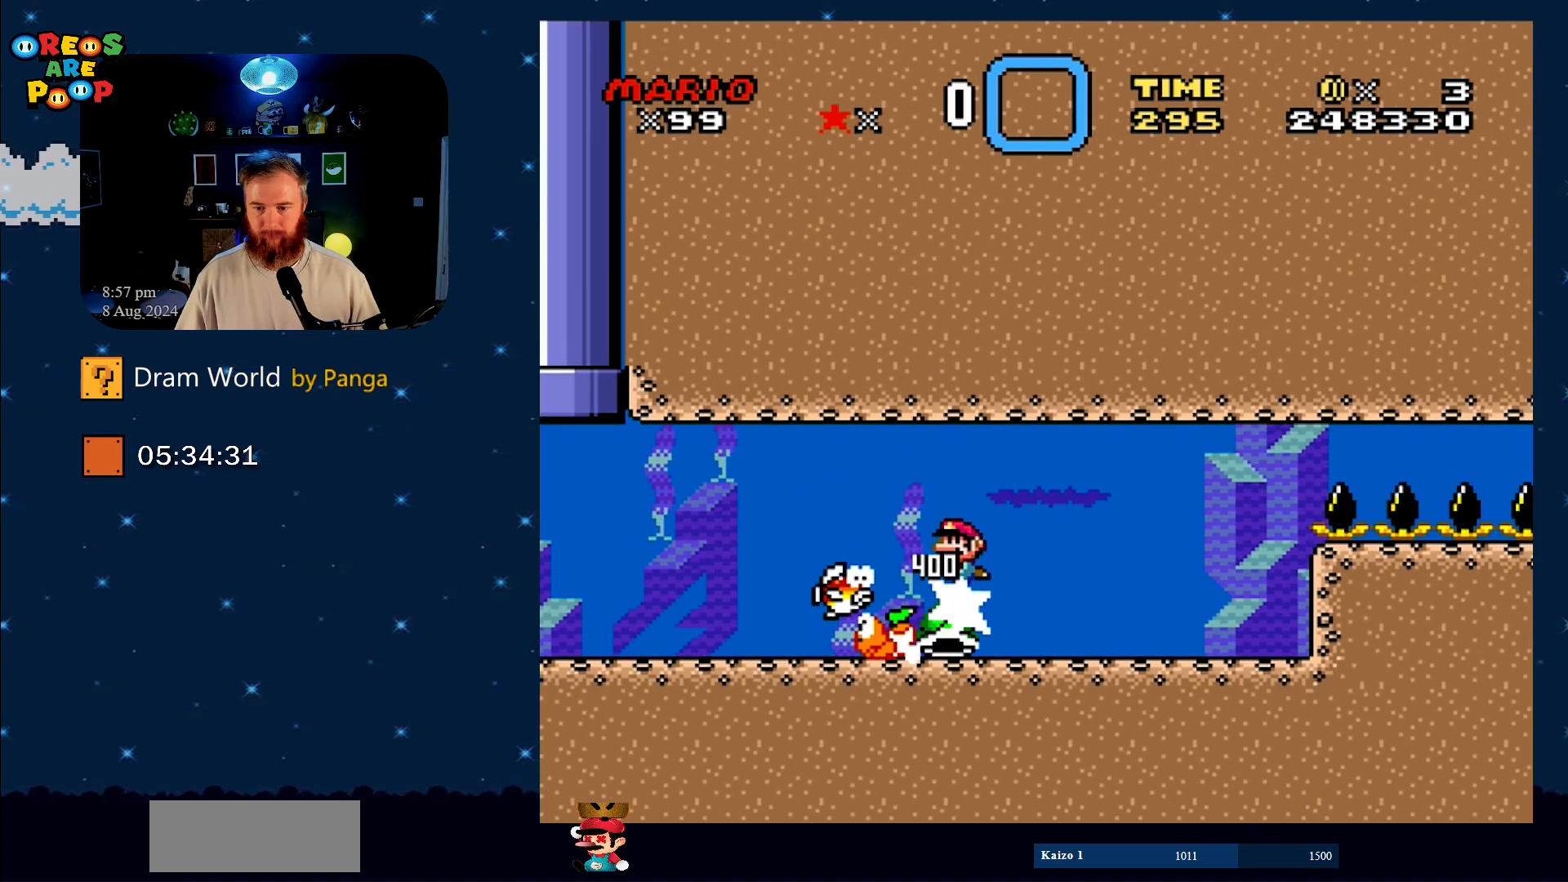
{"buttons": [], "events": []}
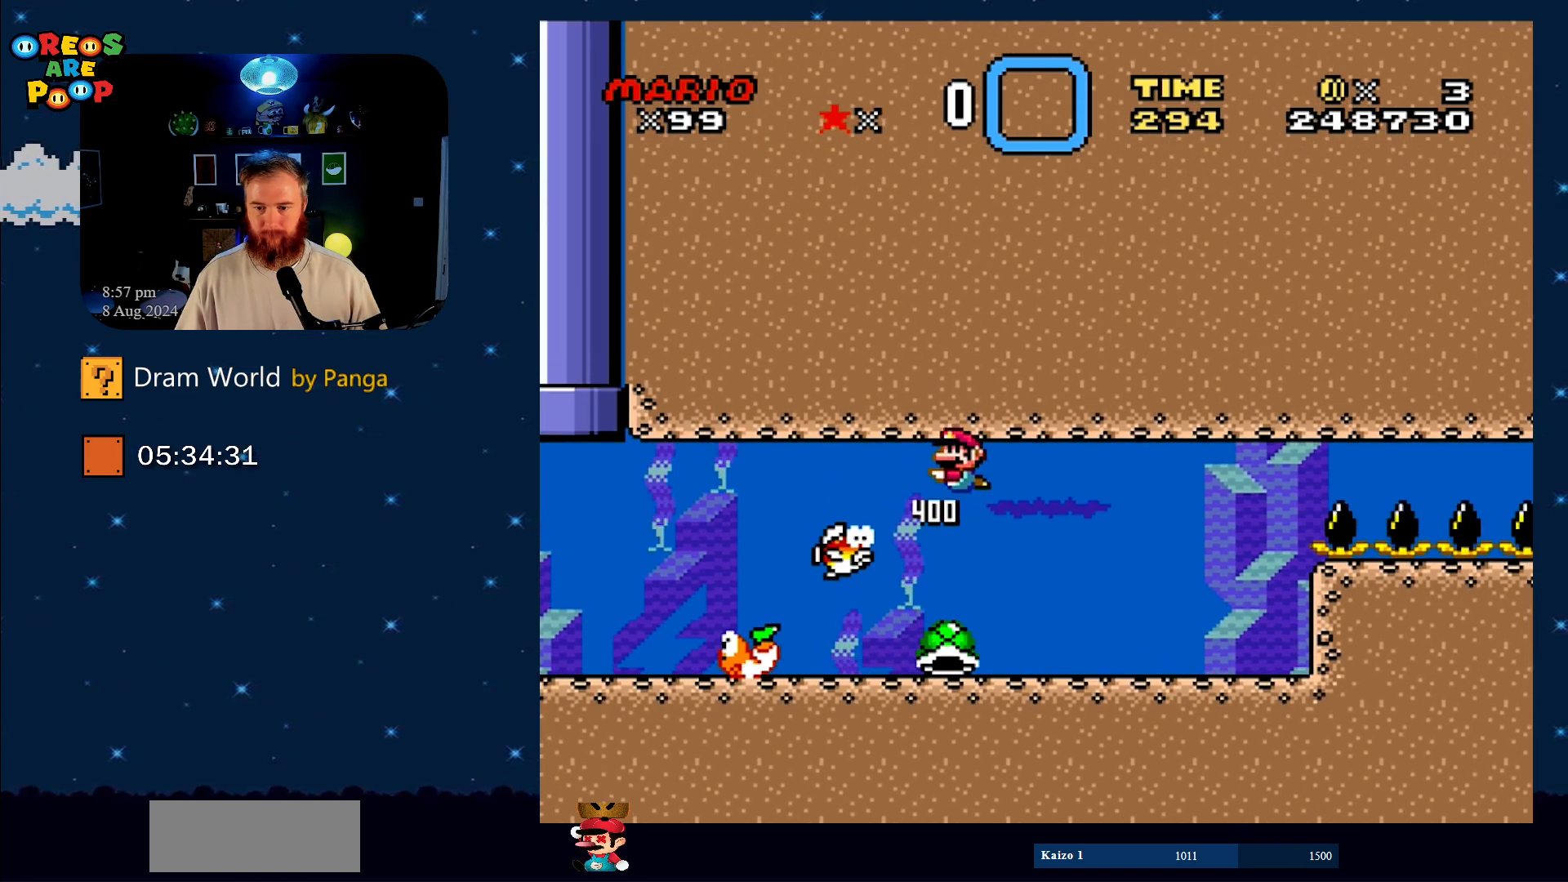
{"buttons": ["Y"], "events": [[83, "Y", "down"], [150, "DPAD_DOWN", "down"], [483, "DPAD_DOWN", "up"]]}
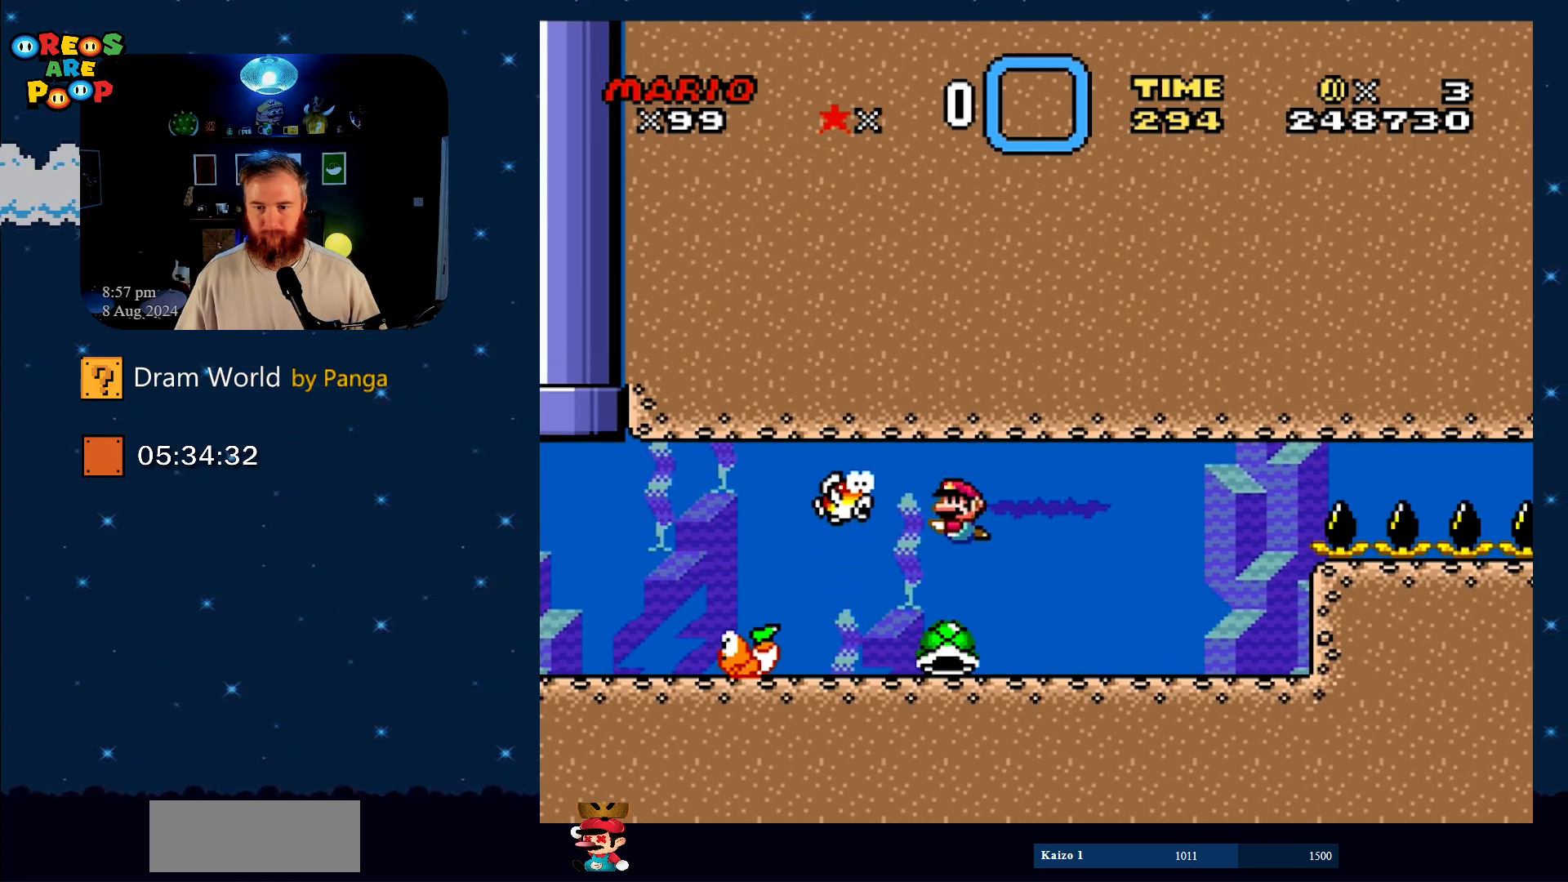
{"buttons": ["Y", "DPAD_RIGHT"], "events": [[450, "DPAD_RIGHT", "down"]]}
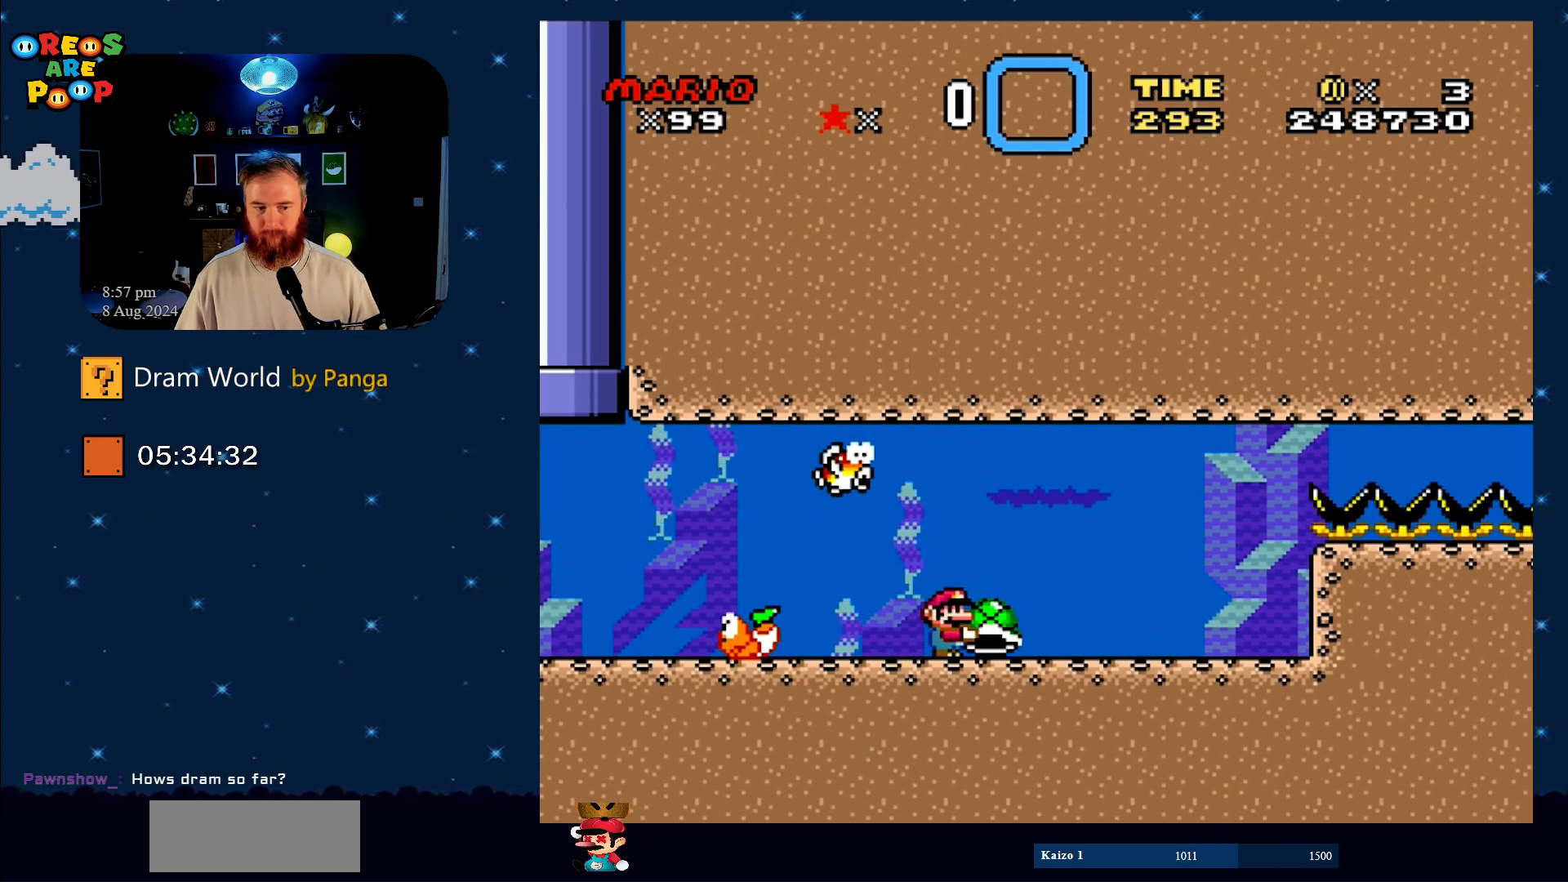
{"buttons": ["Y", "DPAD_LEFT"], "events": [[183, "DPAD_RIGHT", "up"], [483, "DPAD_LEFT", "down"]]}
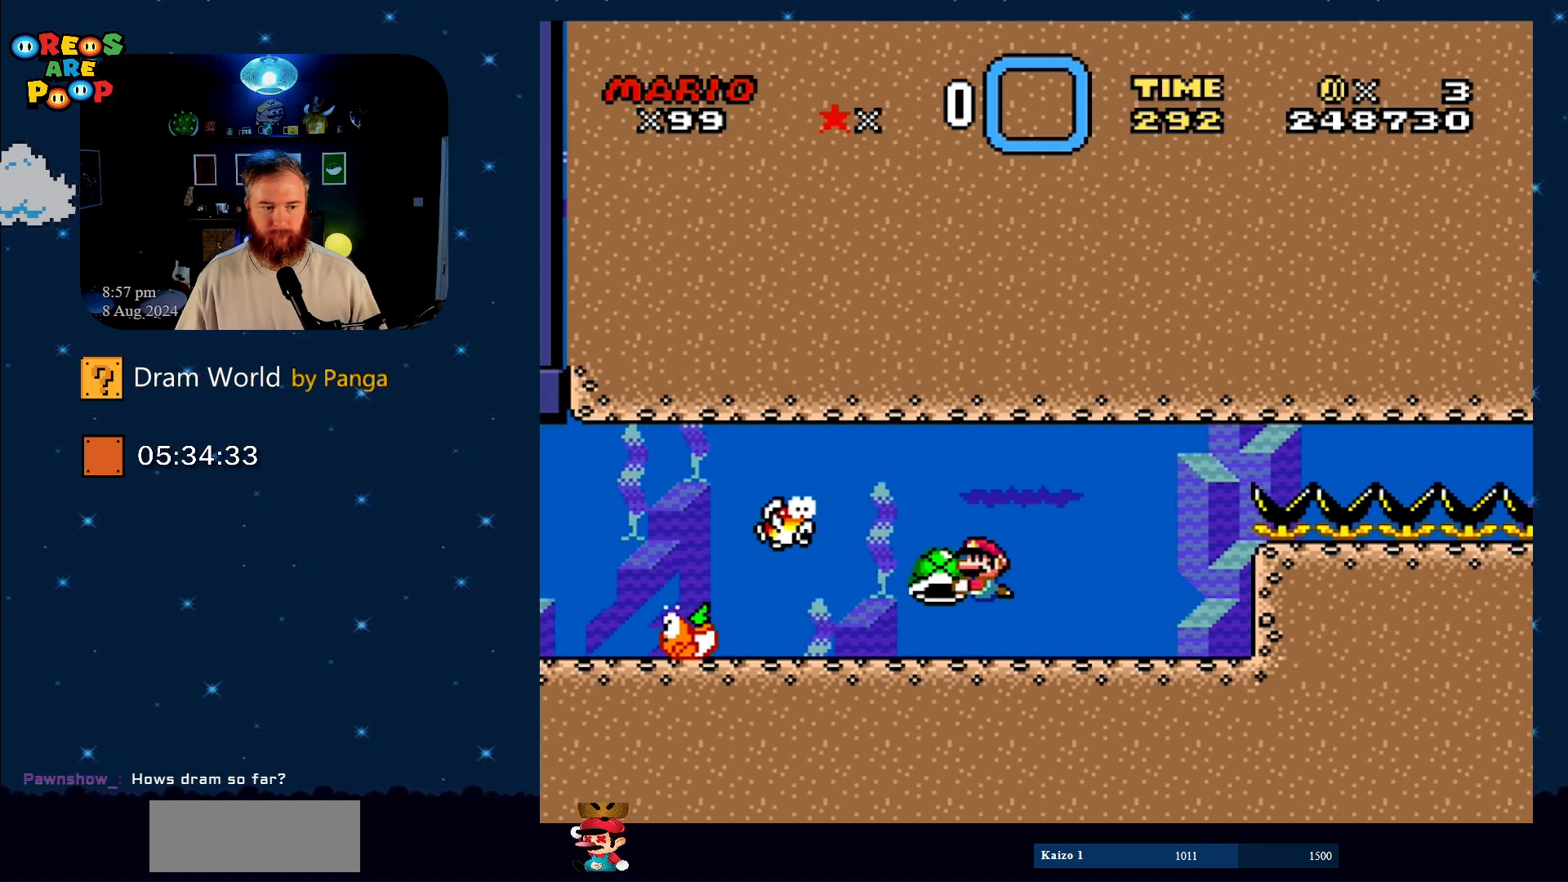
{"buttons": ["Y"], "events": [[167, "DPAD_LEFT", "up"], [284, "DPAD_RIGHT", "down"], [450, "DPAD_RIGHT", "up"]]}
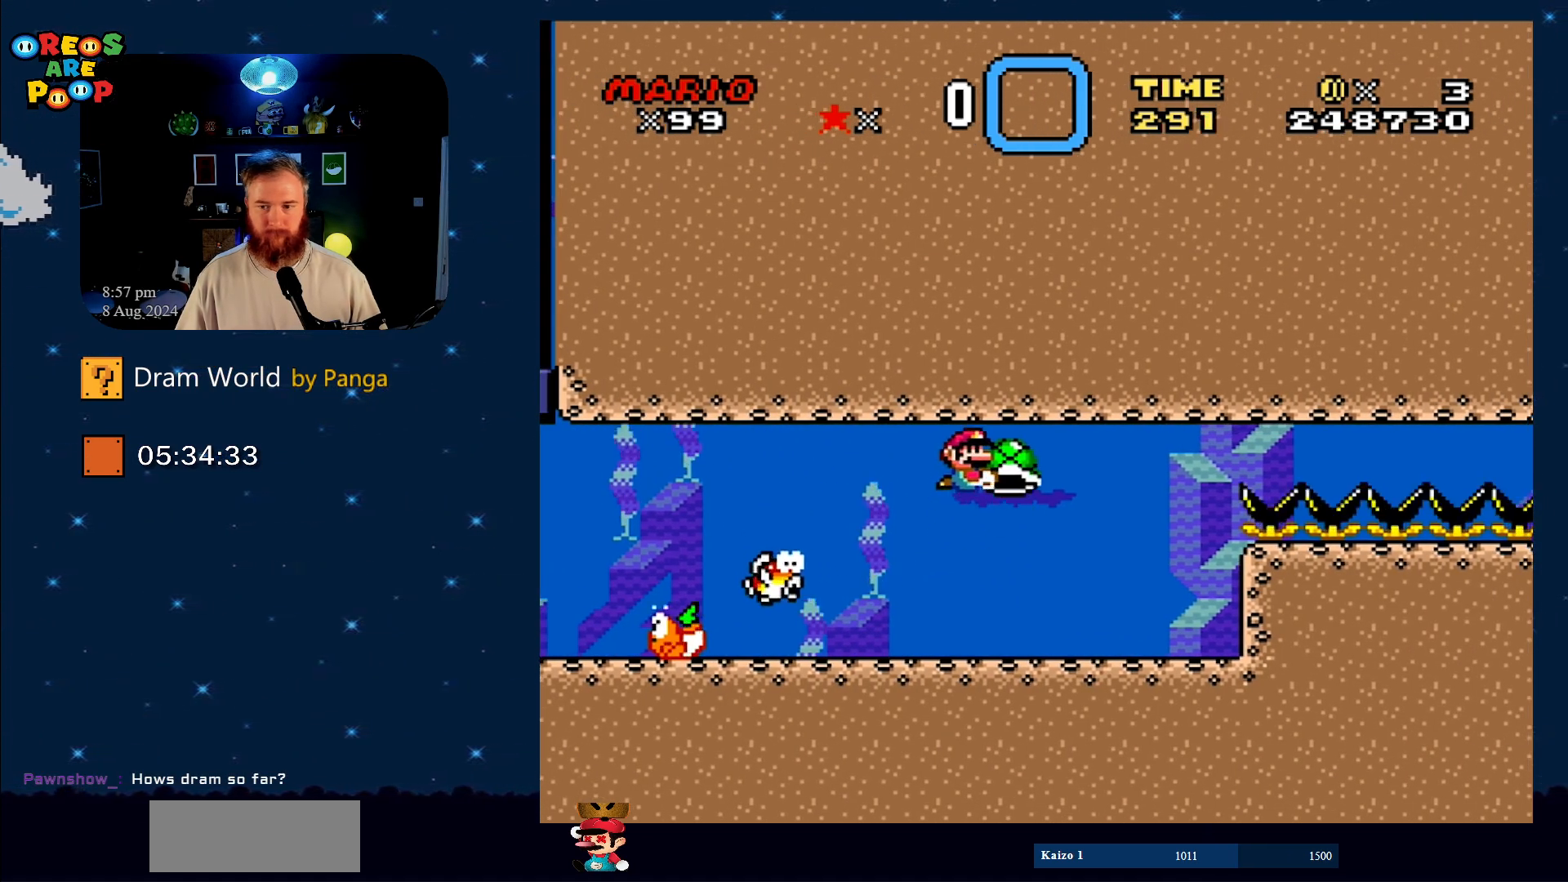
{"buttons": ["Y"], "events": []}
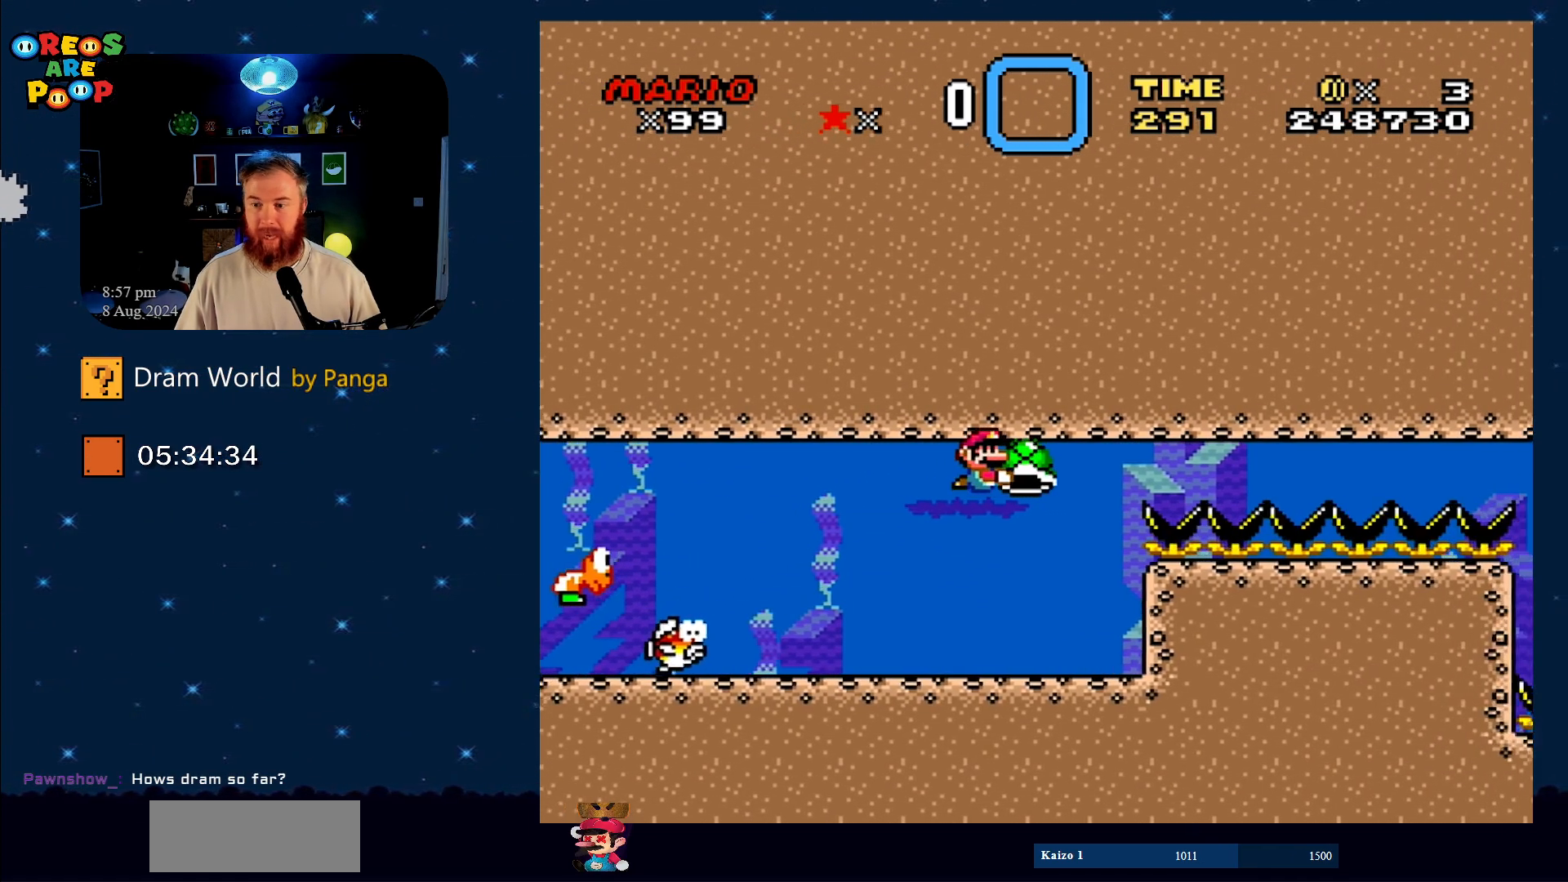
{"buttons": ["Y", "DPAD_RIGHT"], "events": [[184, "DPAD_RIGHT", "down"]]}
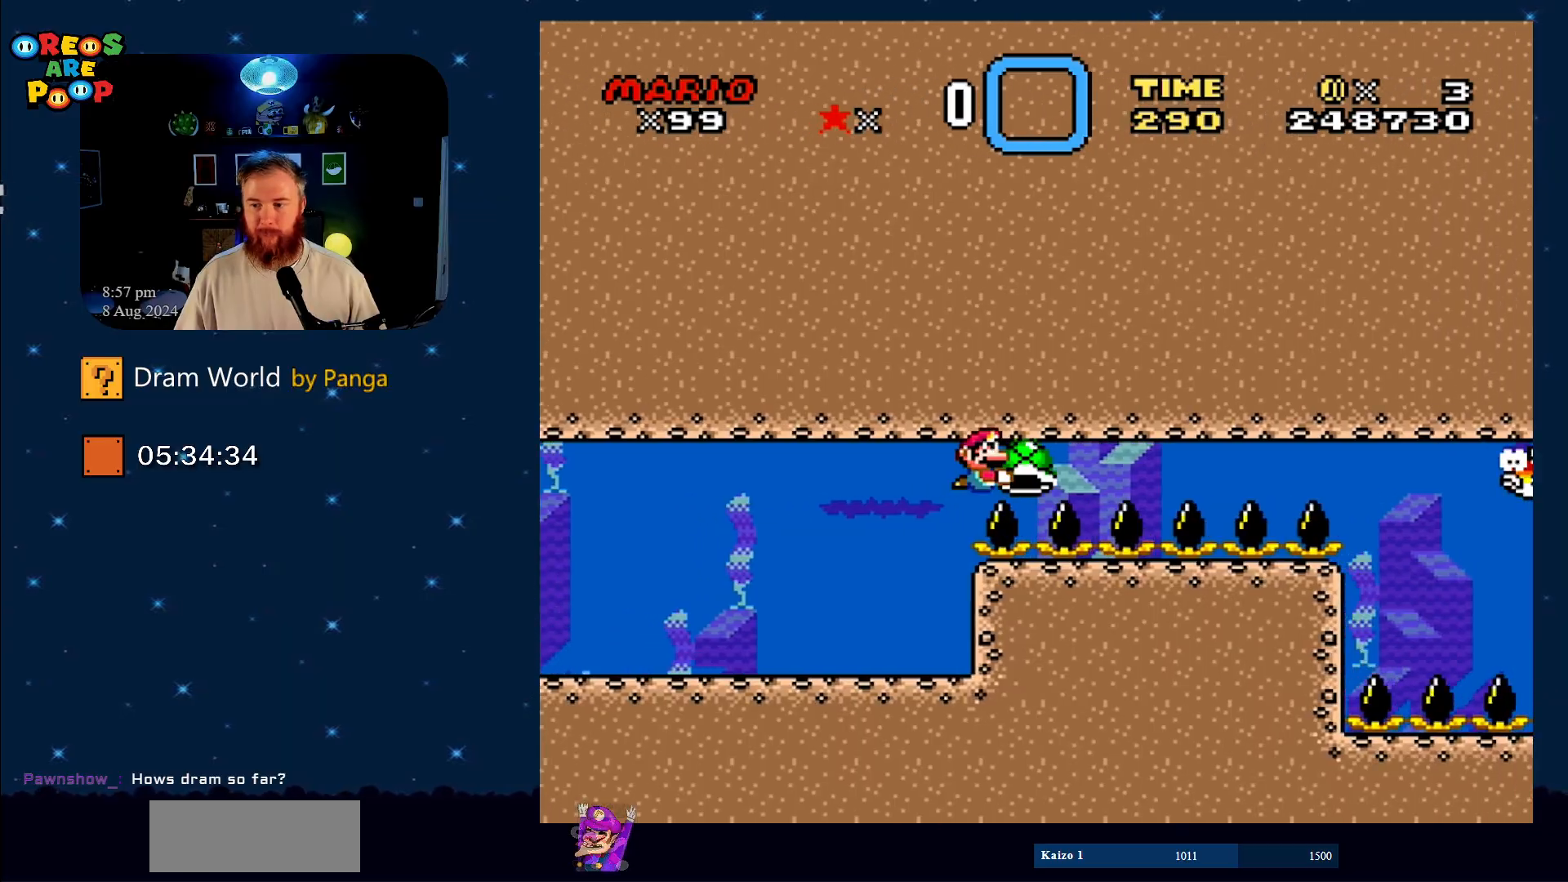
{"buttons": ["Y", "DPAD_LEFT"], "events": [[16, "DPAD_RIGHT", "up"], [367, "DPAD_LEFT", "down"]]}
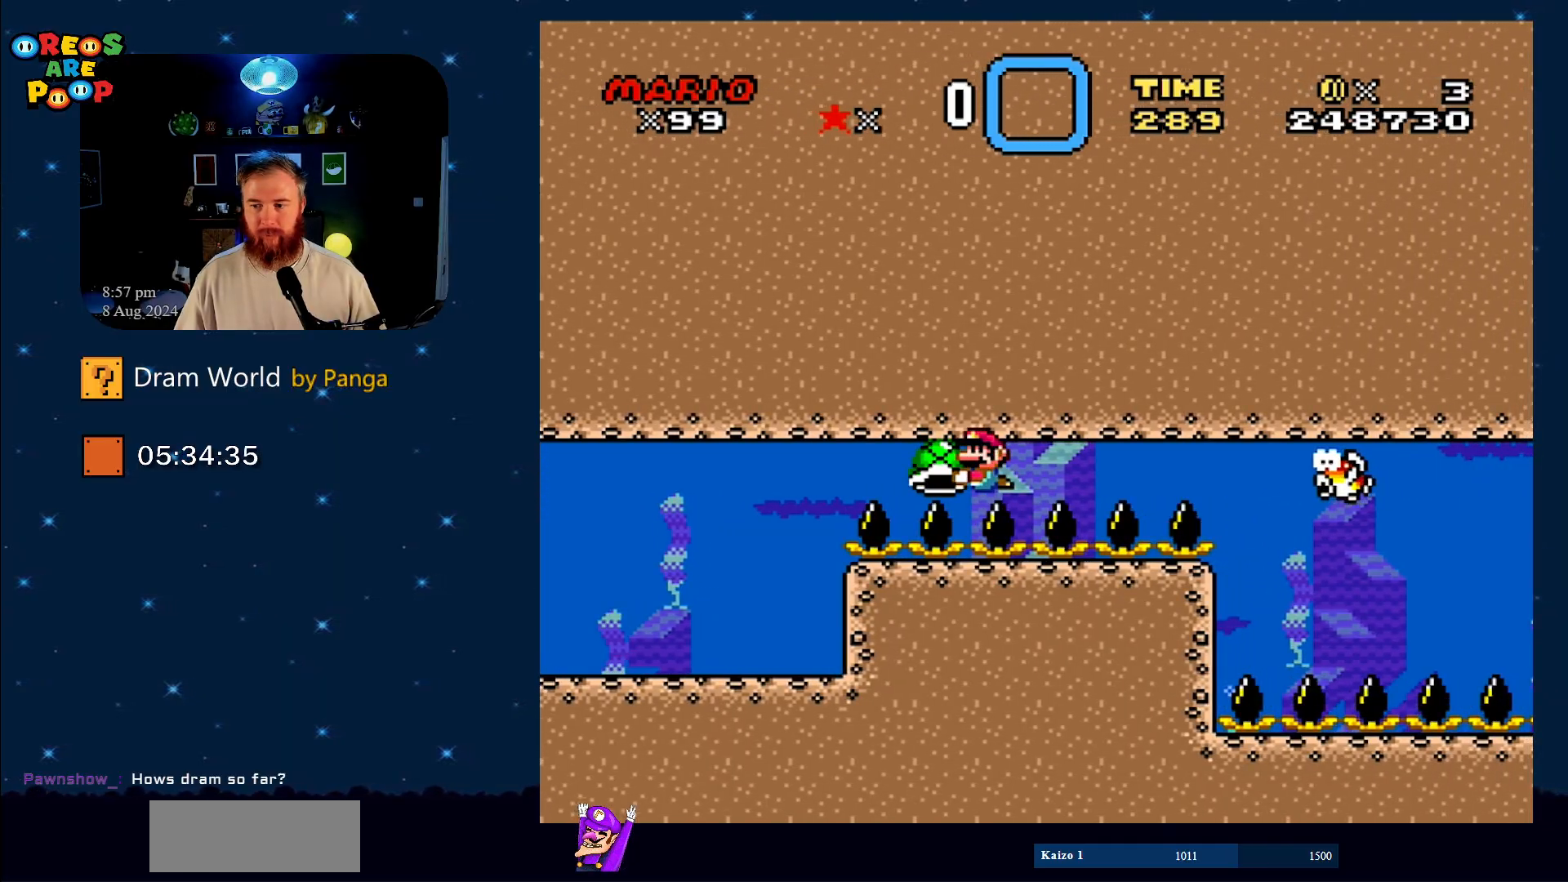
{"buttons": ["Y"], "events": [[267, "DPAD_LEFT", "up"], [367, "DPAD_RIGHT", "down"], [484, "DPAD_RIGHT", "up"]]}
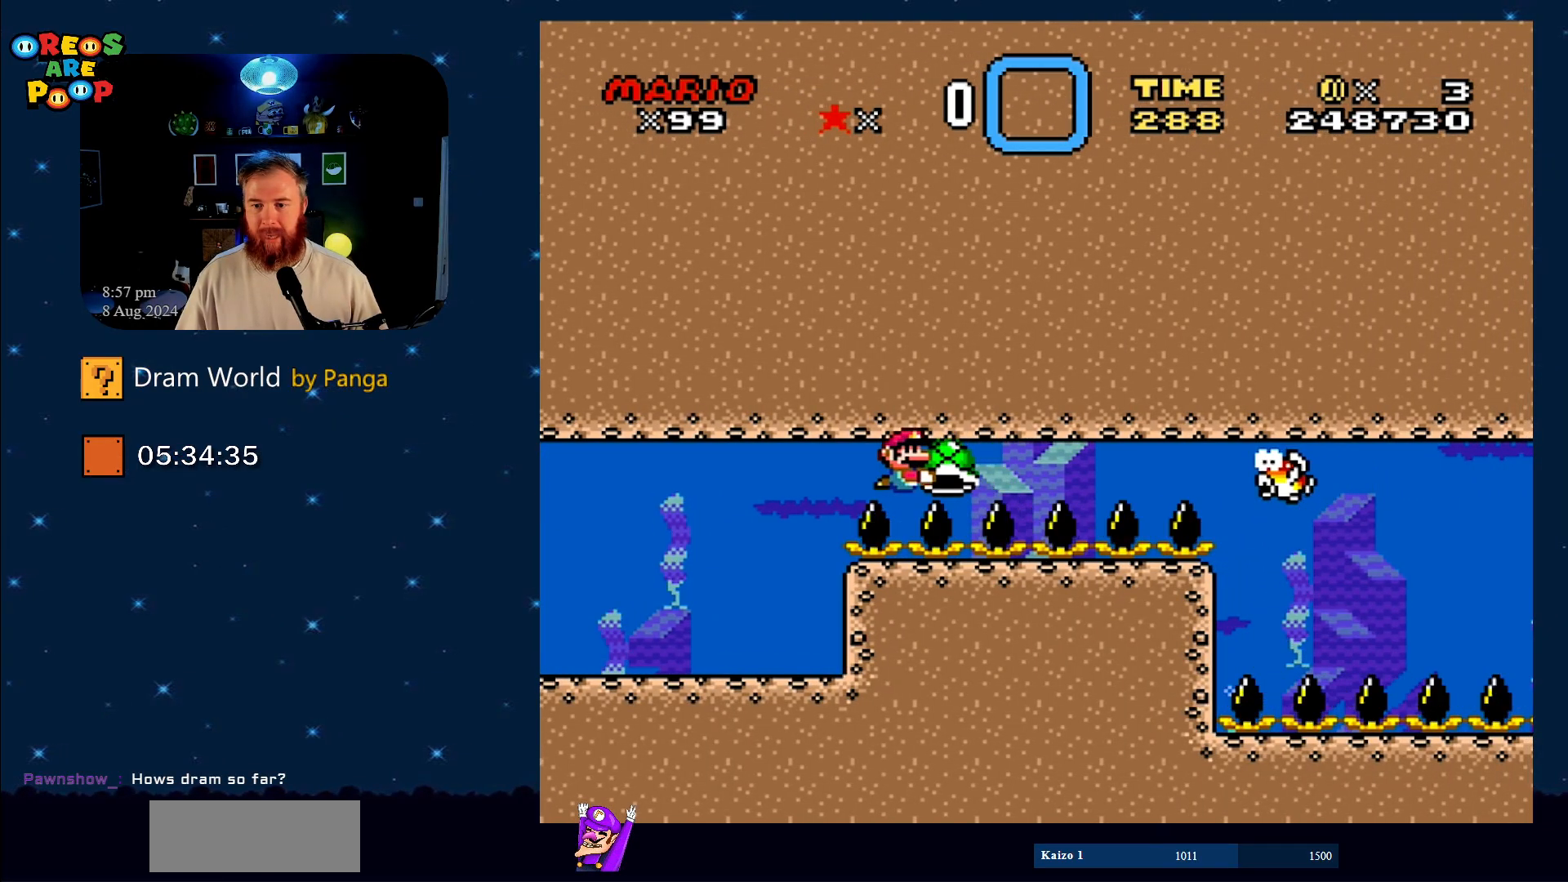
{"buttons": ["Y", "DPAD_LEFT"], "events": [[400, "DPAD_LEFT", "down"]]}